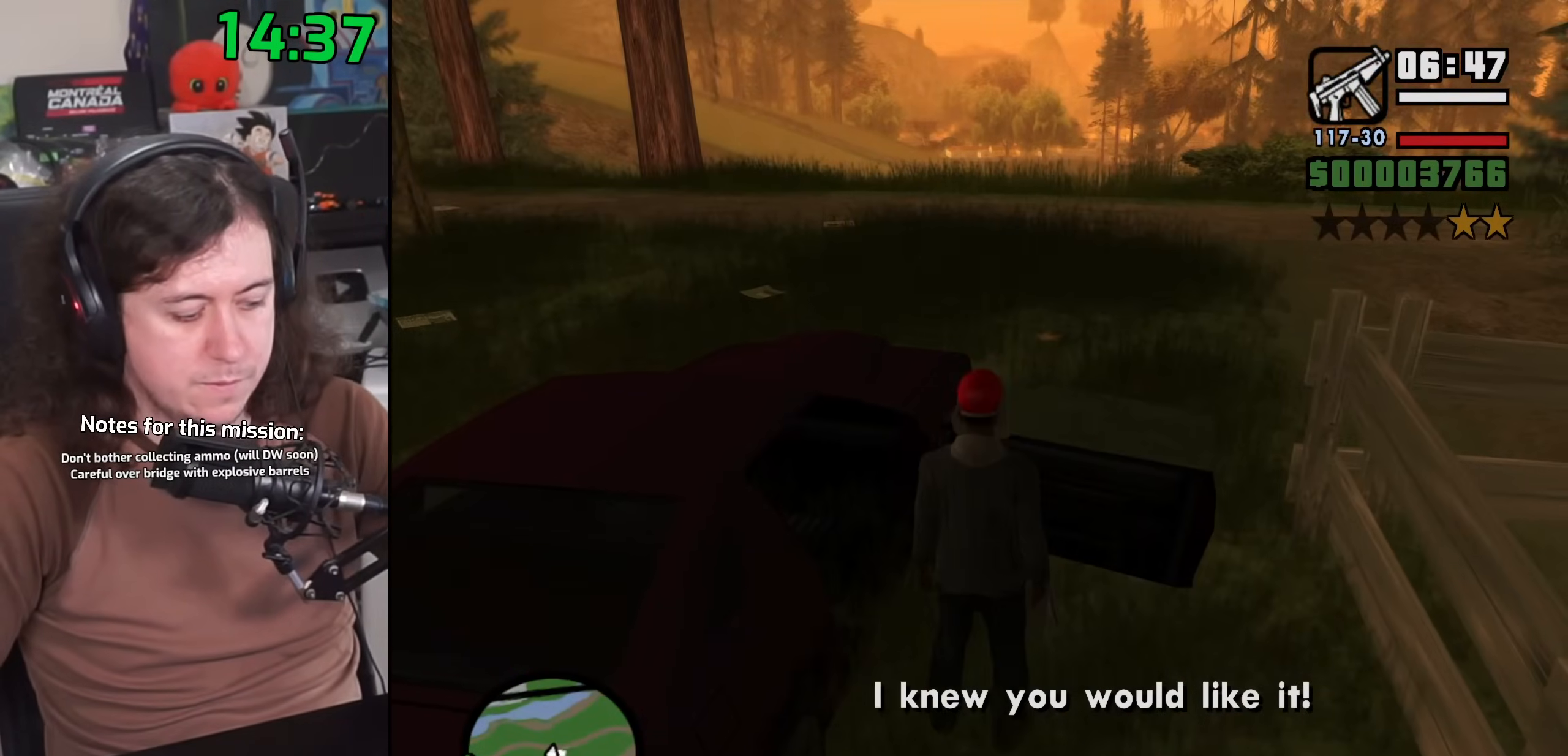
Gameplay with keyboard and mouse; each line is a JSON object with the keys and mouse buttons held at the frame after it. "events" lists presses ("down") and releases ("up") of "1", "2", "3", "4", "5", "6", "8", "a", "alt", "b", "c", "ctrl", "d", "down", "e", "escape", "f", "f1", "f2", "f3", "g", "h", "left", "n", "num2", "q", "r", "right", "s", "shift", "space", "t", "tab", "up", "v", "w", "x", "y", "z", "mouse_left", "mouse_wheel" and "mouse_right" between this image and that frame as [ms after this image, input, new state], when the widget could be followed in between. "mouse_left", "mouse_wheel", "mouse_right" = the "left", "wheel", "right" buttons of the "mouse" list. No other keys are recorded. "wheel" means that the mouse wheel is clicked or scrolled. Mouse movement is not recorded.
{"keys": ["a", "s", "shift", "w"], "mouse": [], "events": [[200, "a", "down"], [200, "shift", "down"], [217, "w", "down"], [317, "s", "down"]]}
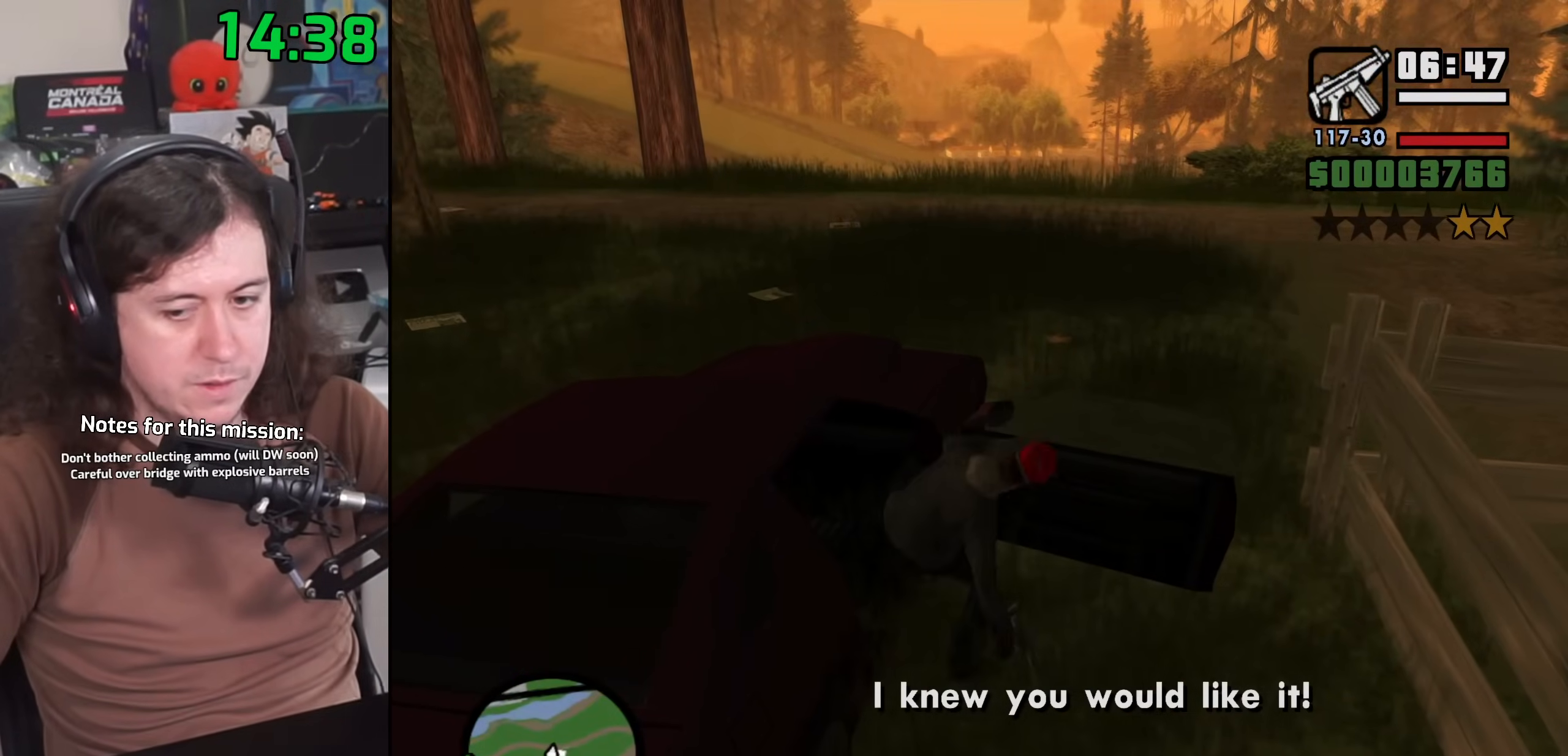
{"keys": ["a", "s", "shift", "w"], "mouse": [], "events": []}
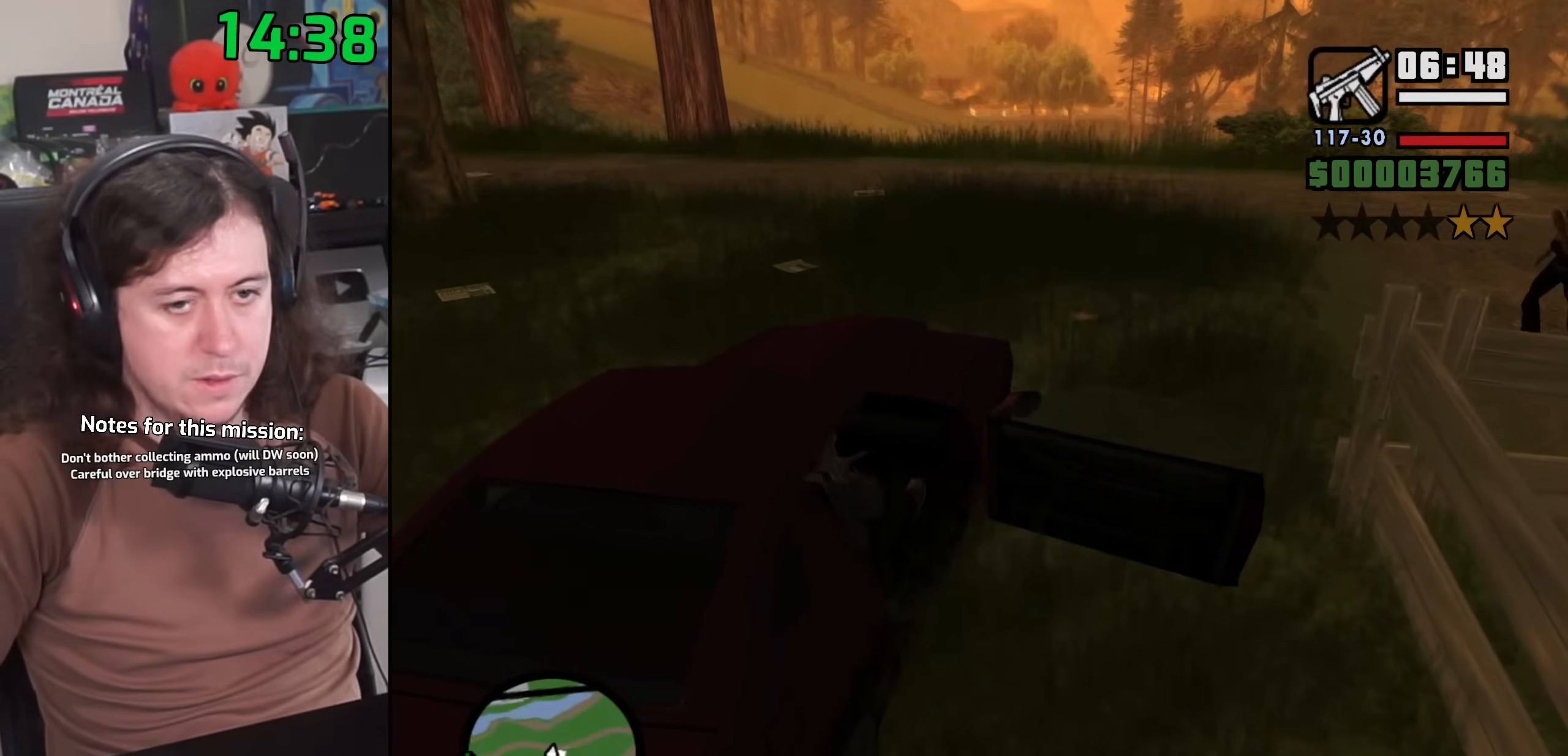
{"keys": ["a", "s", "shift", "space", "w"], "mouse": [], "events": [[267, "space", "down"]]}
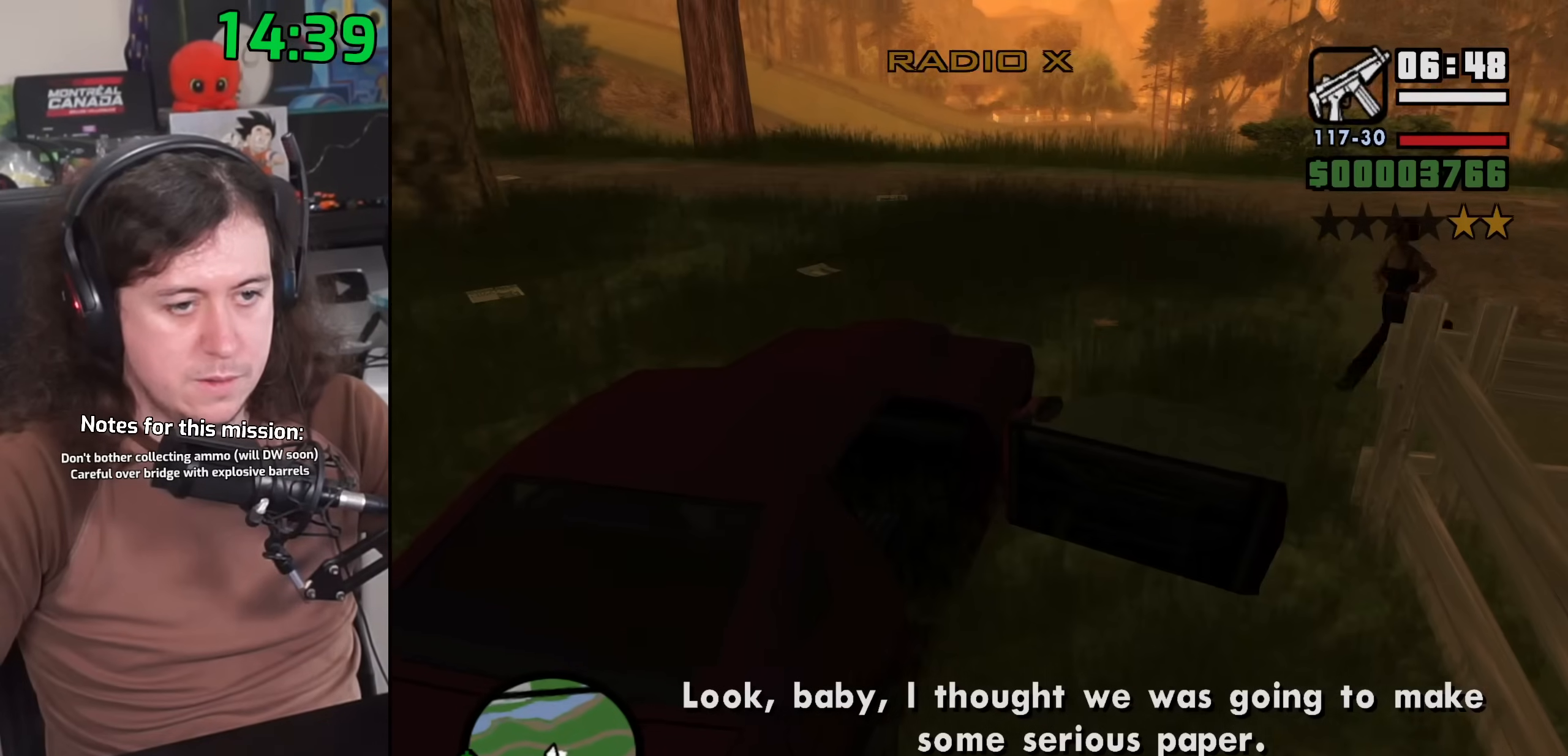
{"keys": ["a", "s", "shift", "space", "w"], "mouse": [], "events": []}
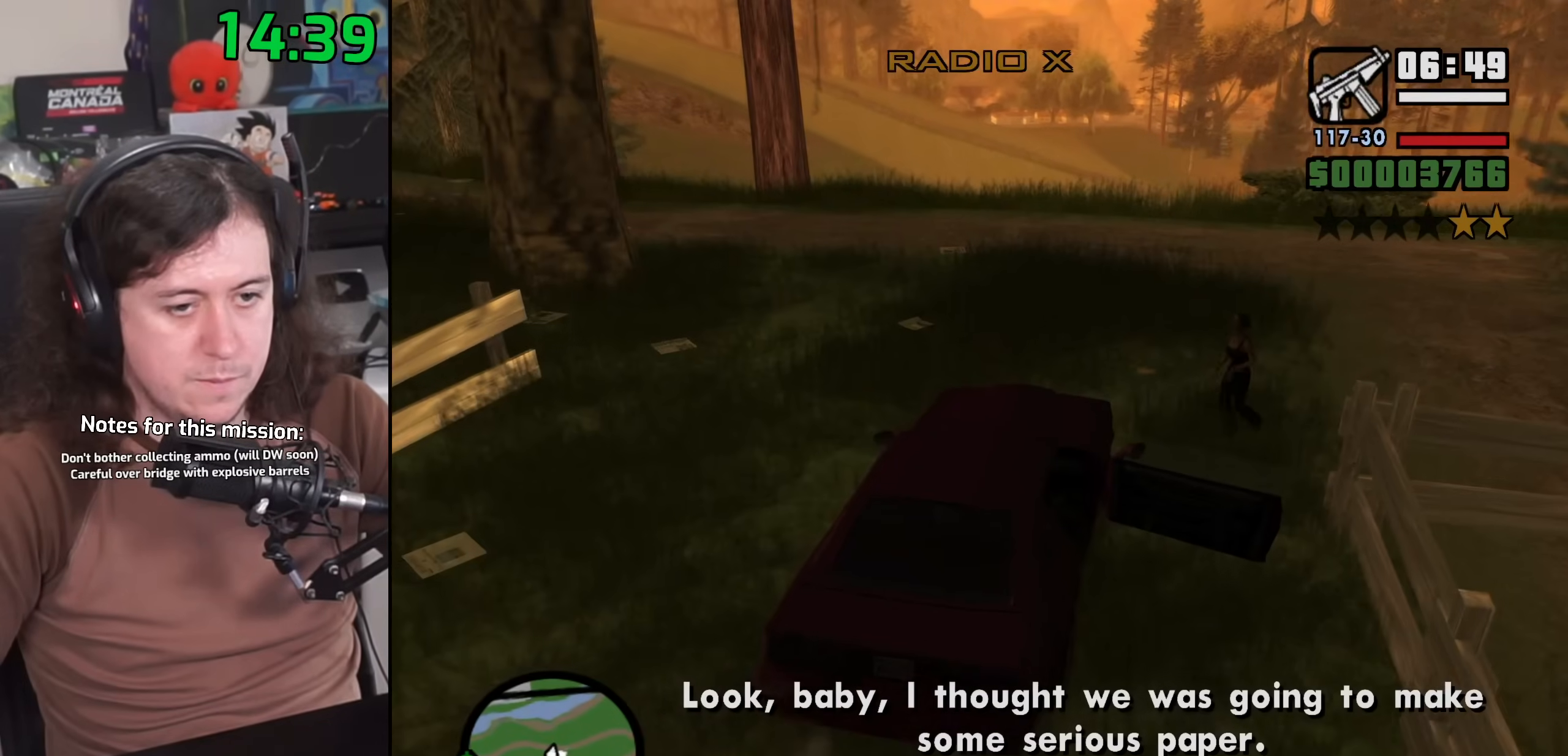
{"keys": ["a", "s", "shift", "space", "w"], "mouse": [], "events": []}
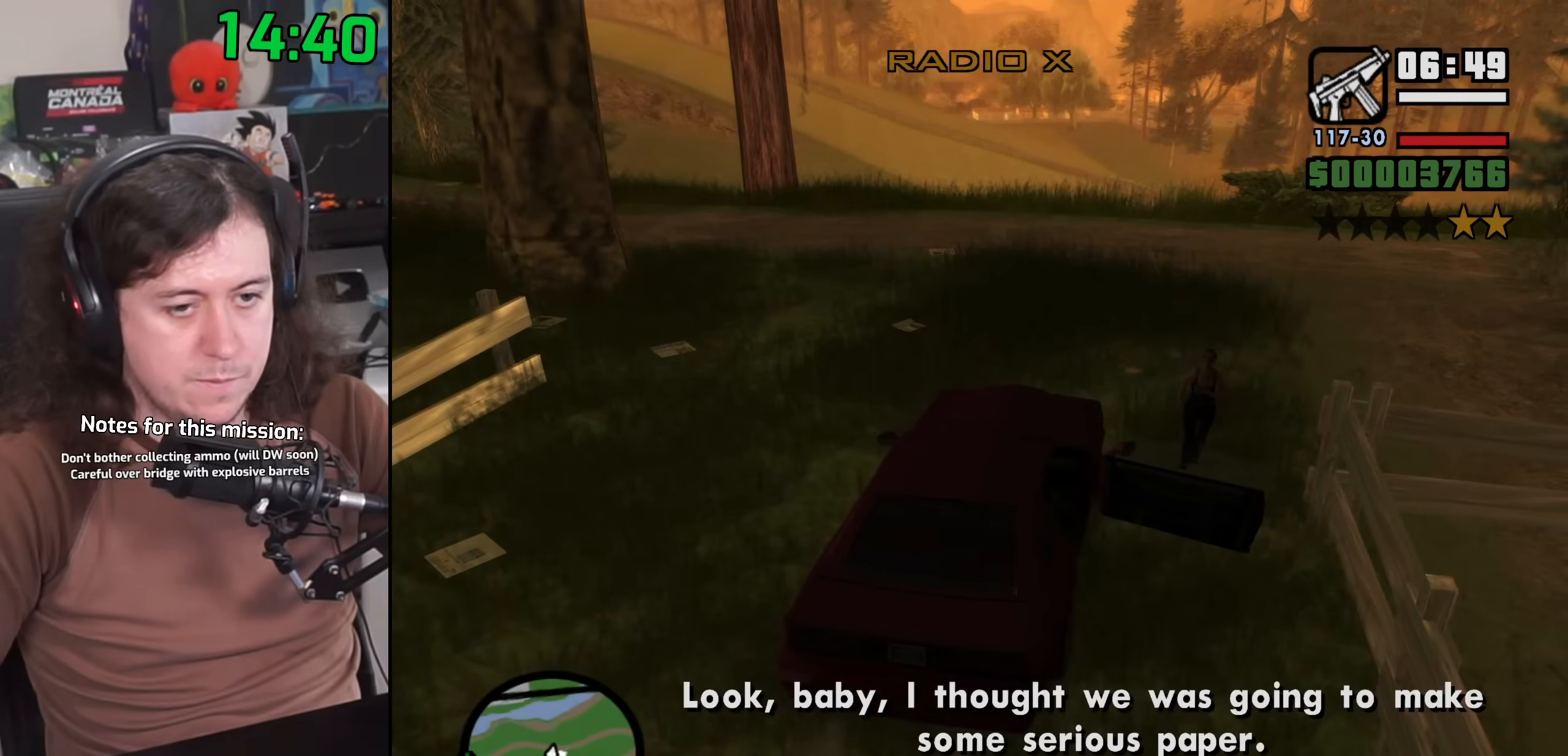
{"keys": ["a", "shift", "w"], "mouse": [], "events": [[100, "s", "up"], [100, "space", "up"]]}
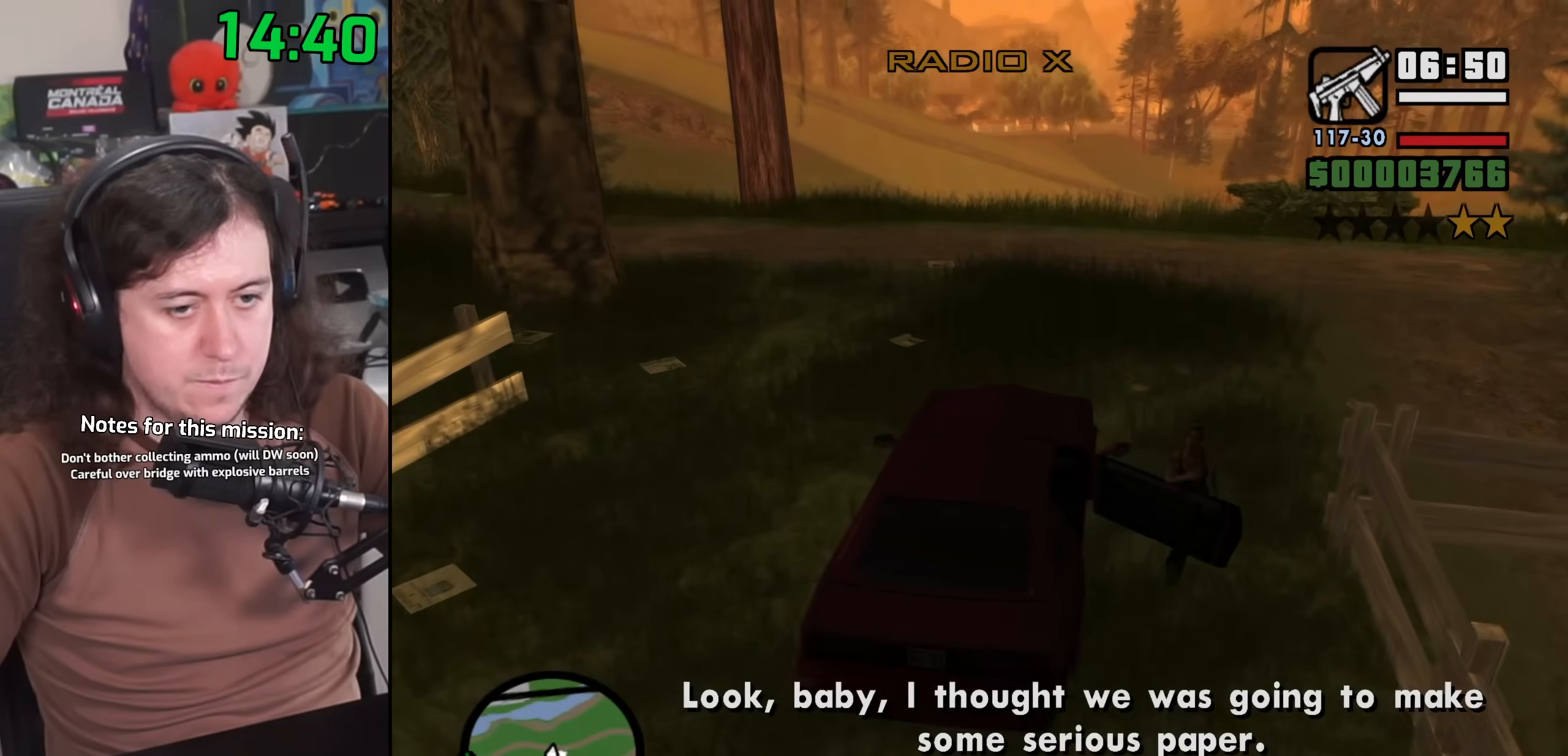
{"keys": [], "mouse": [], "events": [[100, "w", "up"], [133, "s", "down"], [233, "a", "up"], [233, "shift", "up"], [483, "s", "up"]]}
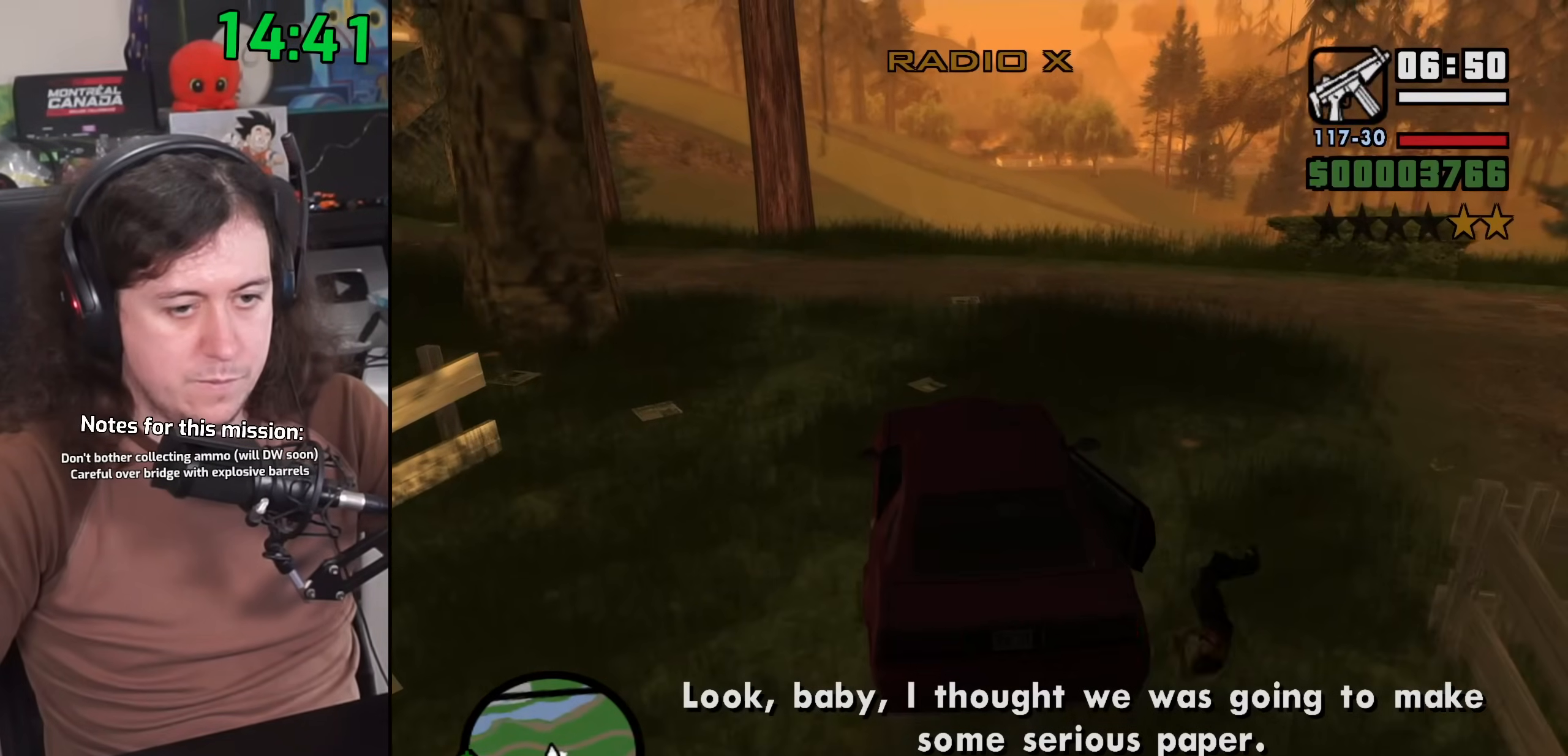
{"keys": [], "mouse": [], "events": []}
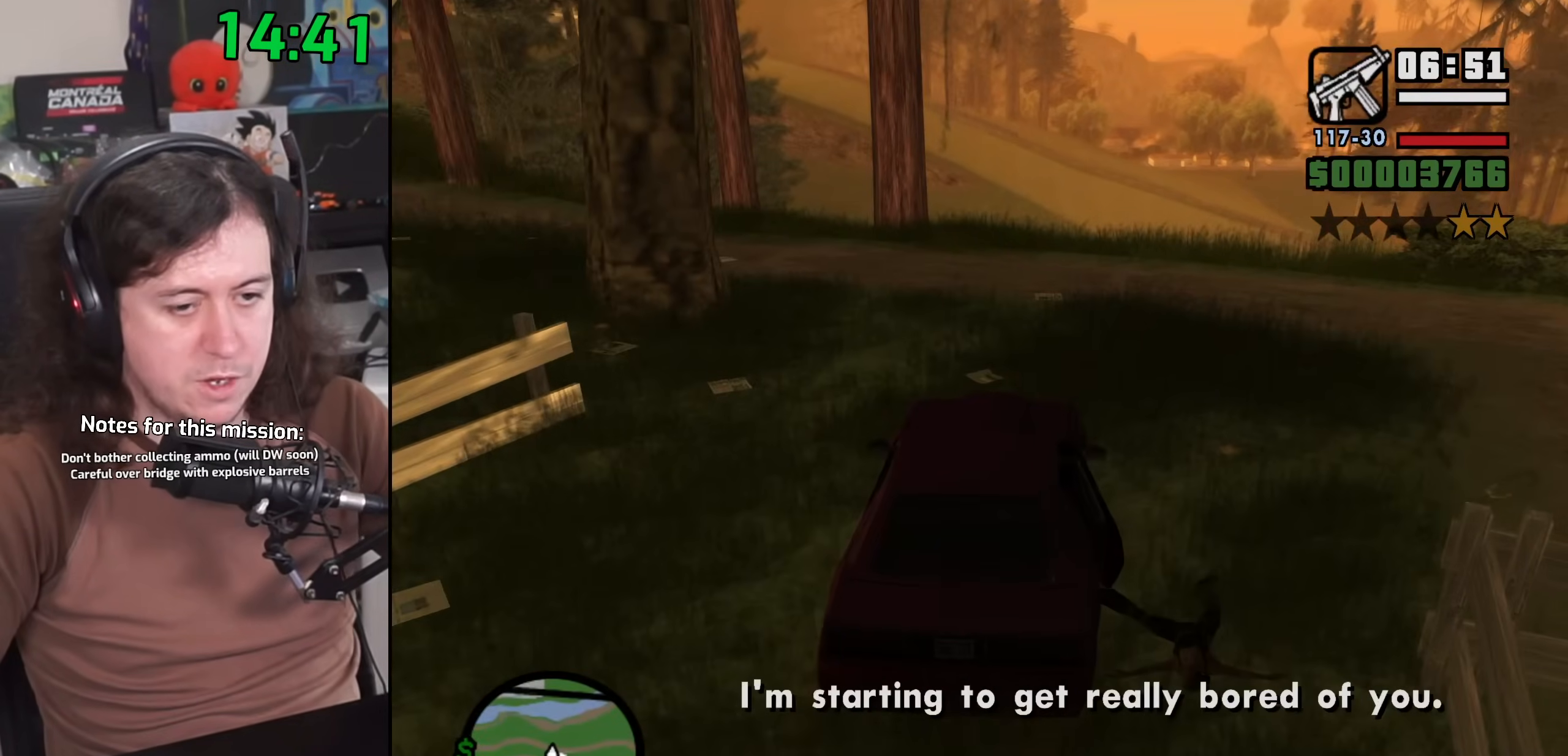
{"keys": [], "mouse": [], "events": [[183, "s", "down"], [283, "s", "up"]]}
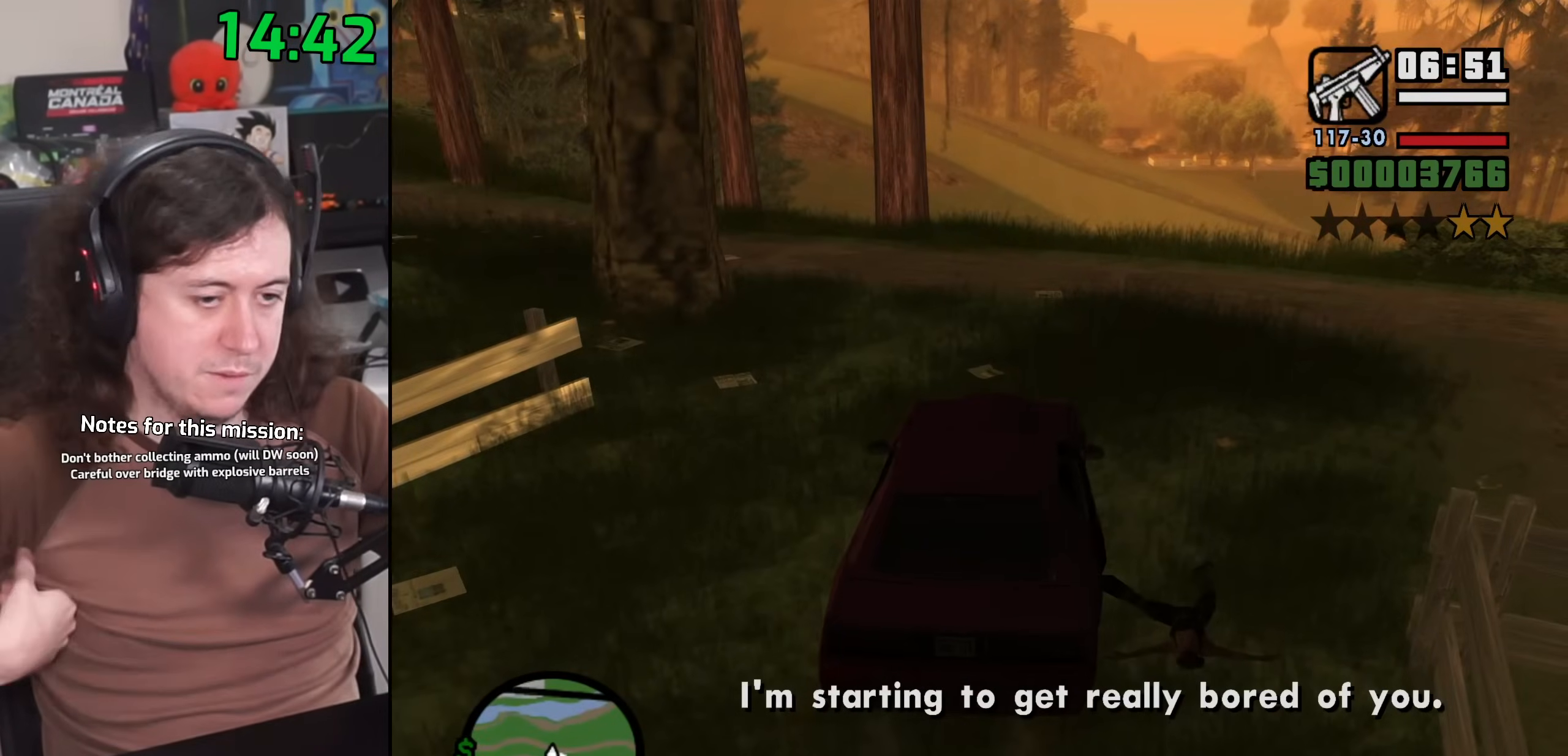
{"keys": [], "mouse": [], "events": []}
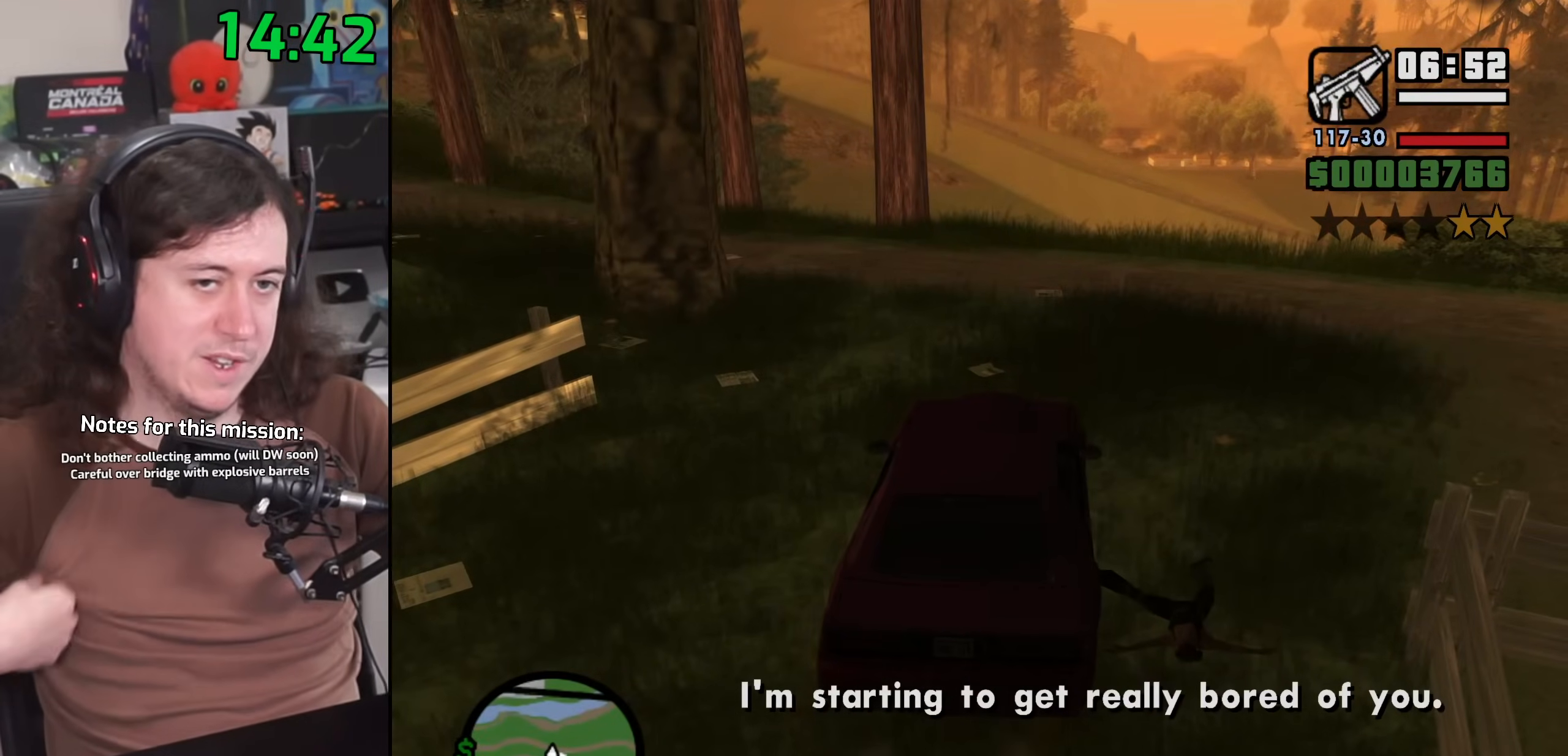
{"keys": [], "mouse": [], "events": []}
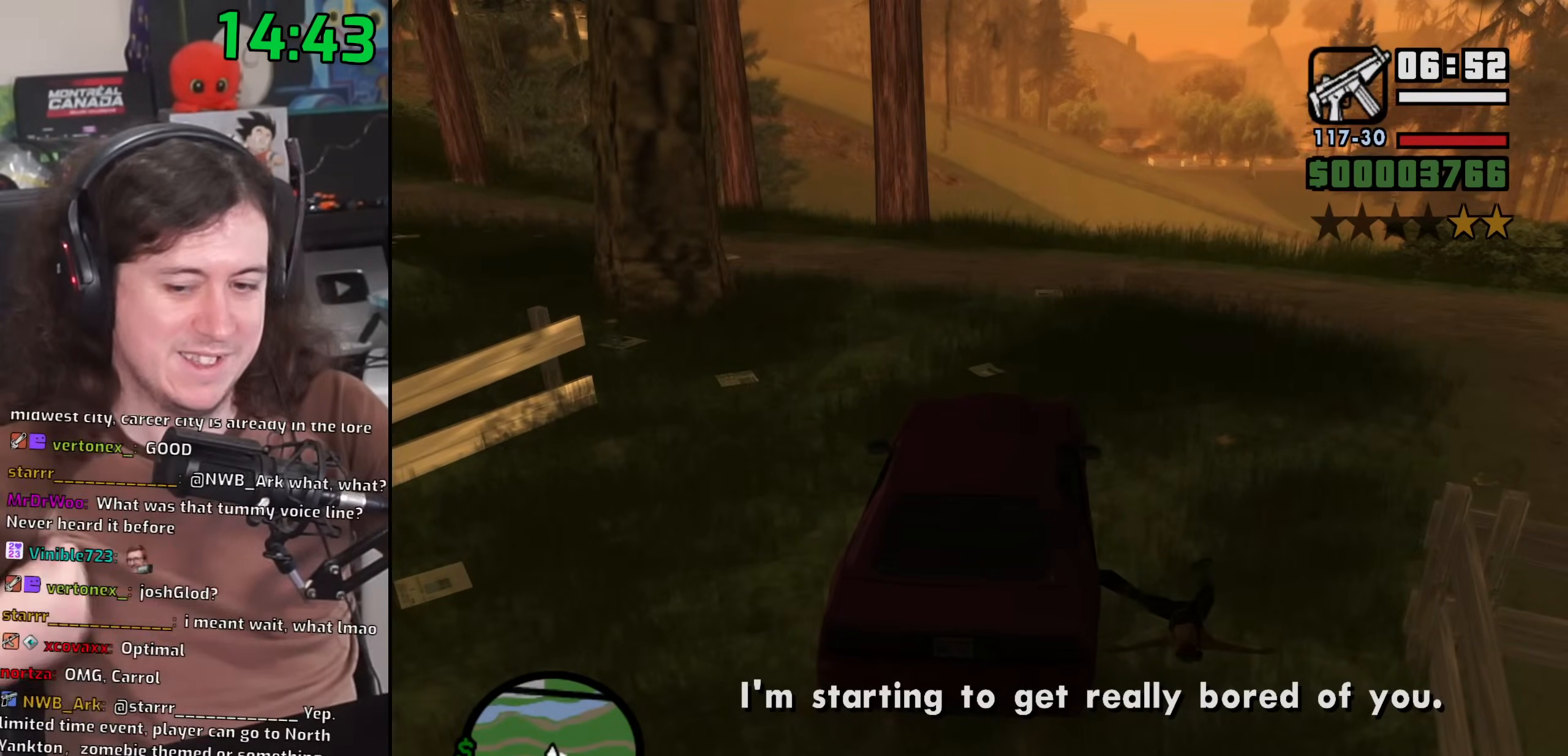
{"keys": [], "mouse": [], "events": []}
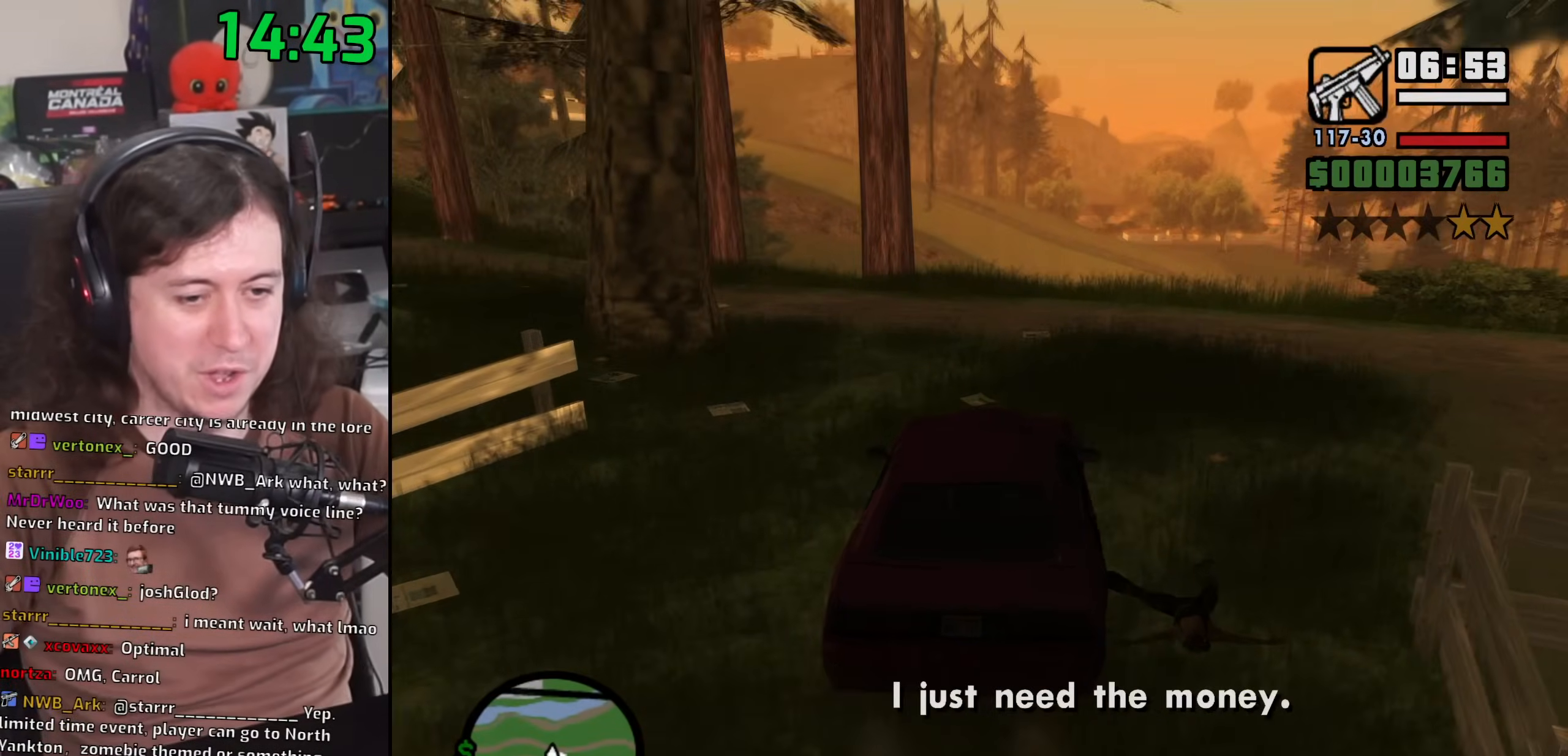
{"keys": [], "mouse": [], "events": []}
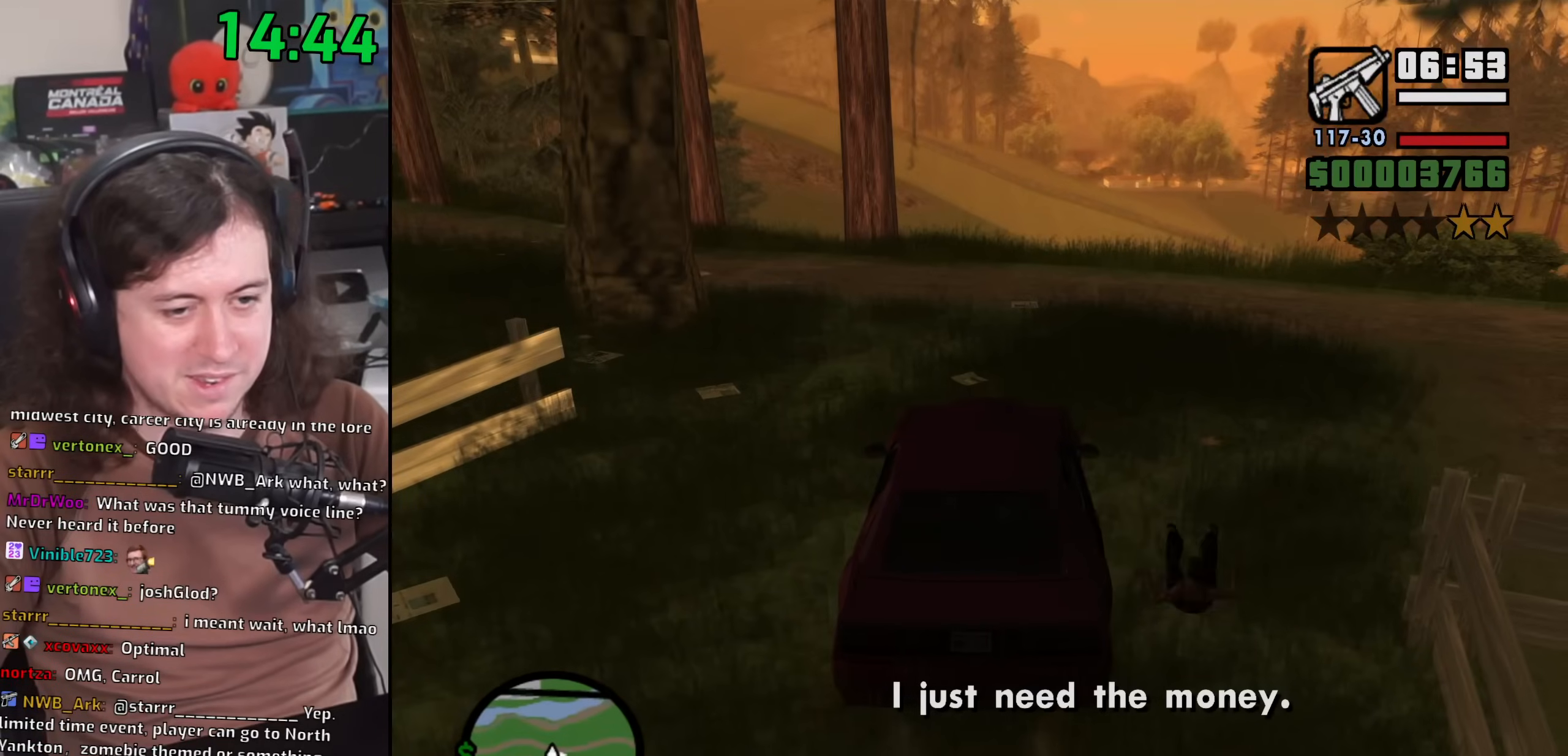
{"keys": [], "mouse": [], "events": []}
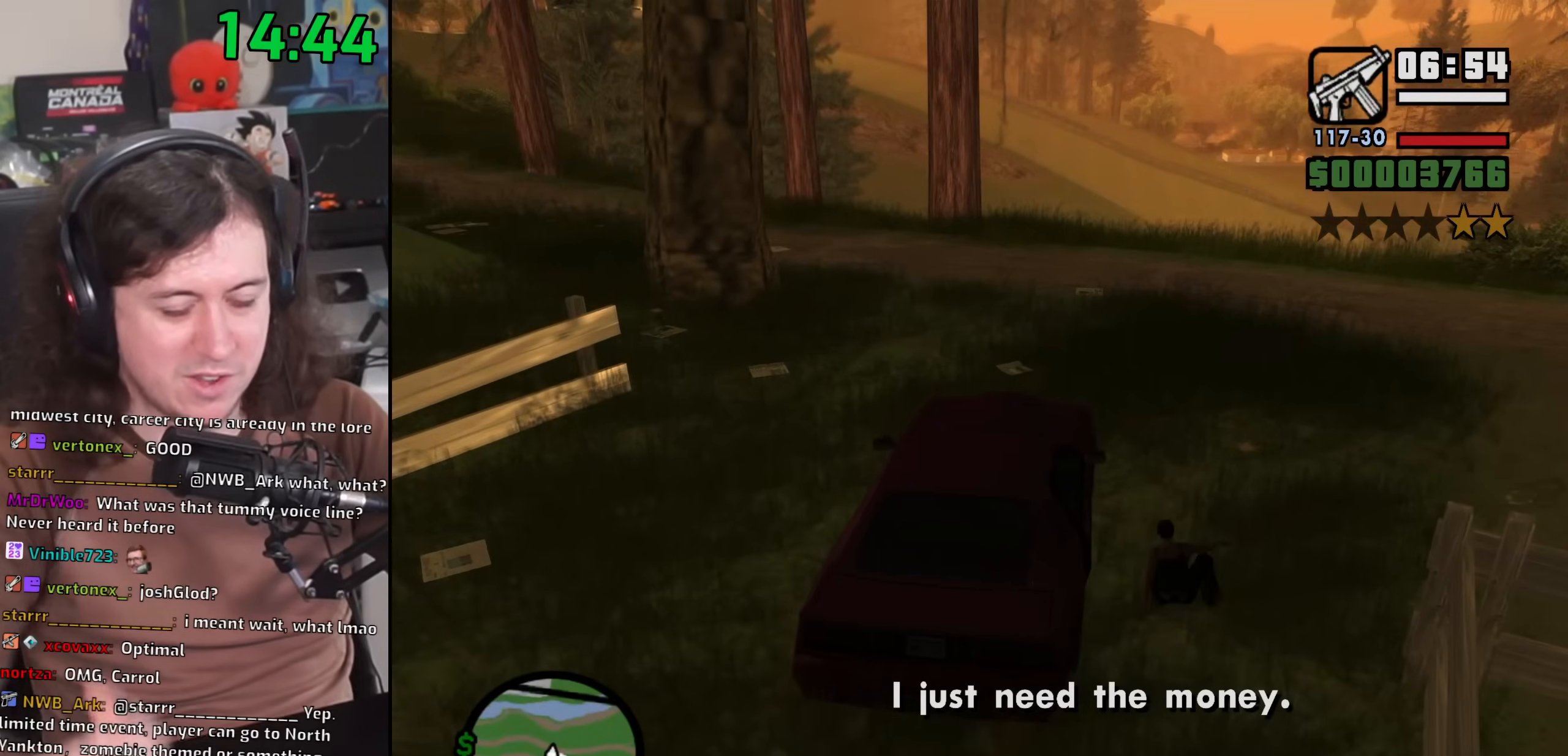
{"keys": [], "mouse": [], "events": []}
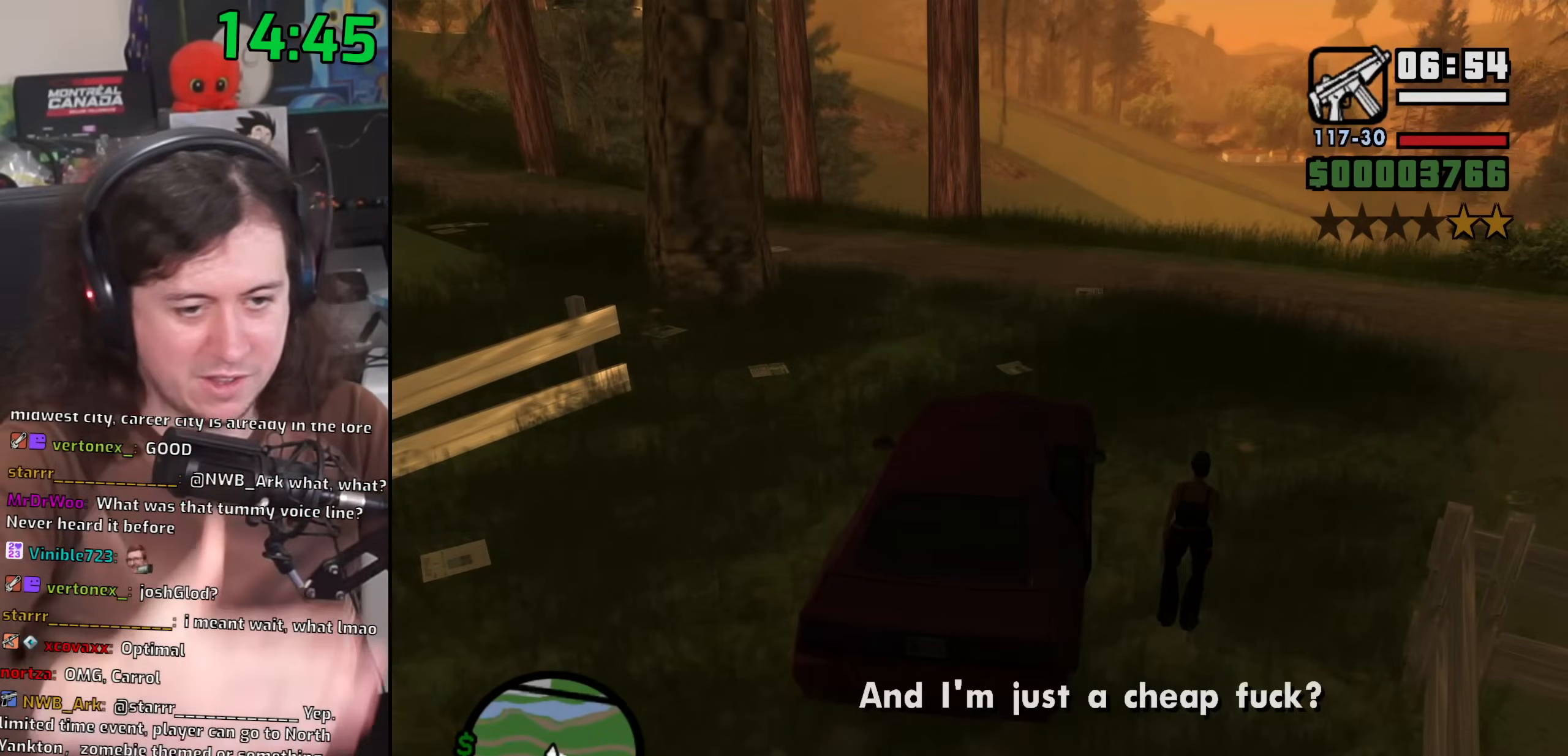
{"keys": [], "mouse": []}
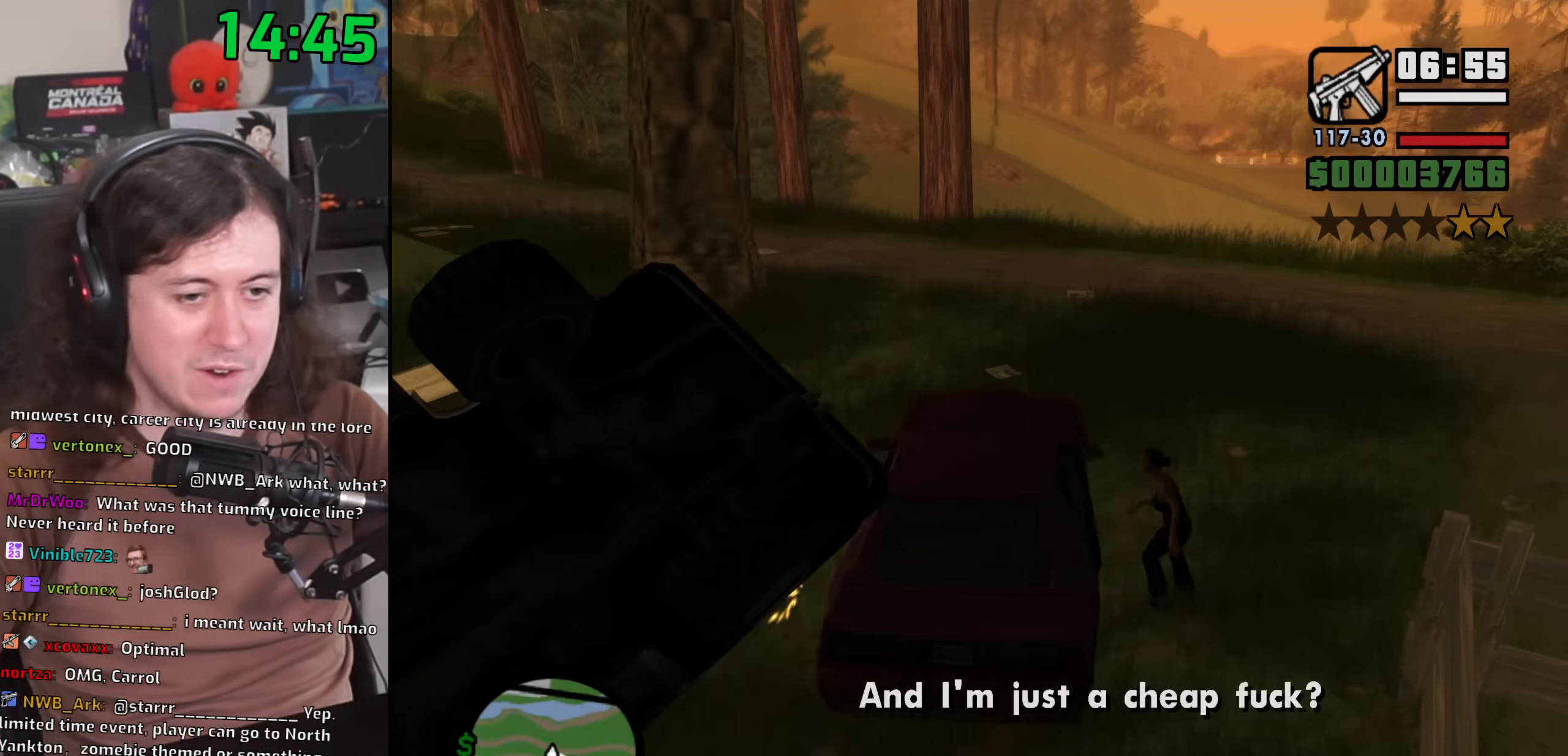
{"keys": [], "mouse": [], "events": [[183, "s", "down"], [317, "s", "up"]]}
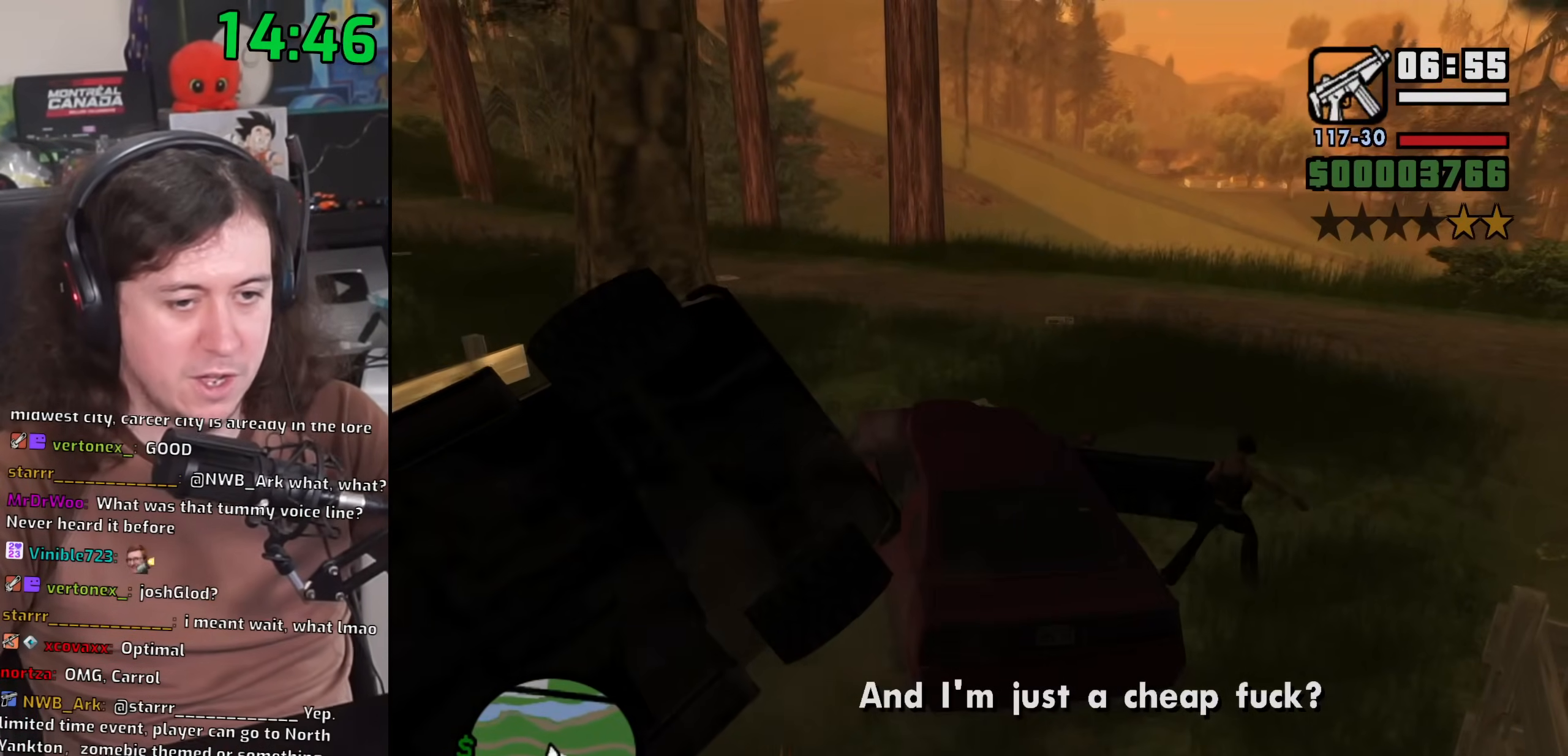
{"keys": ["d", "w"], "mouse": [], "events": [[150, "w", "down"], [500, "d", "down"]]}
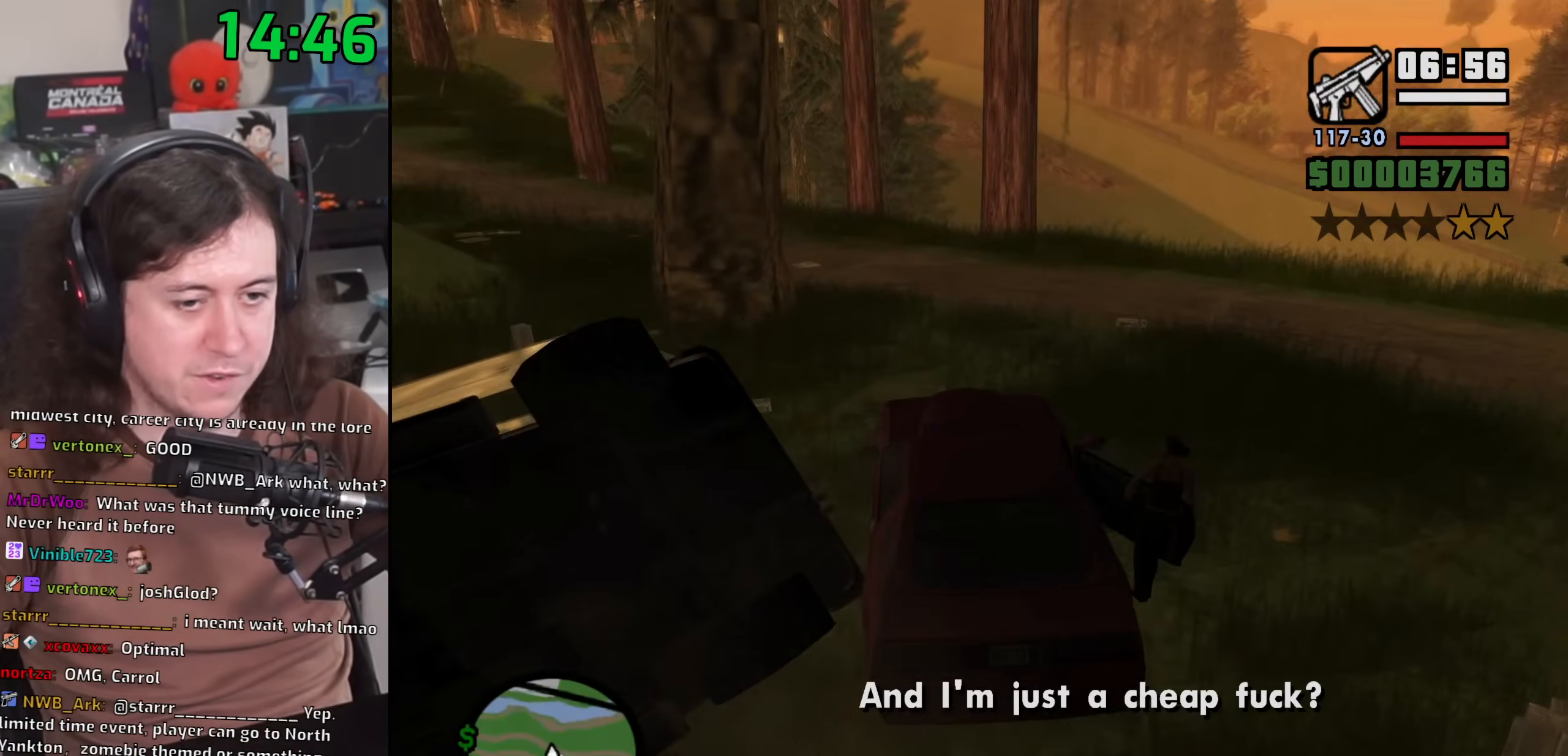
{"keys": ["a", "w"], "mouse": [], "events": [[133, "d", "up"], [500, "a", "down"]]}
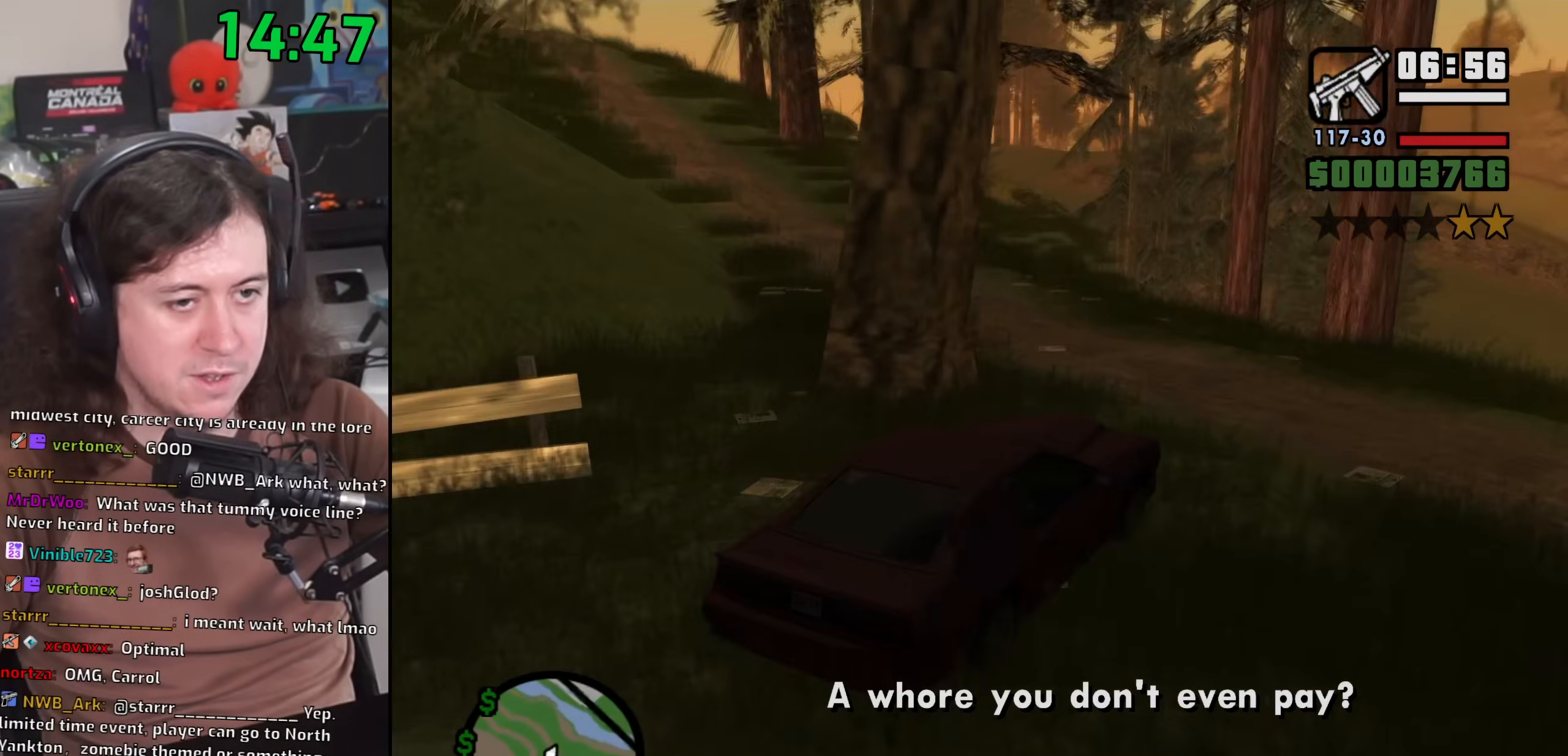
{"keys": ["a", "w"], "mouse": [], "events": []}
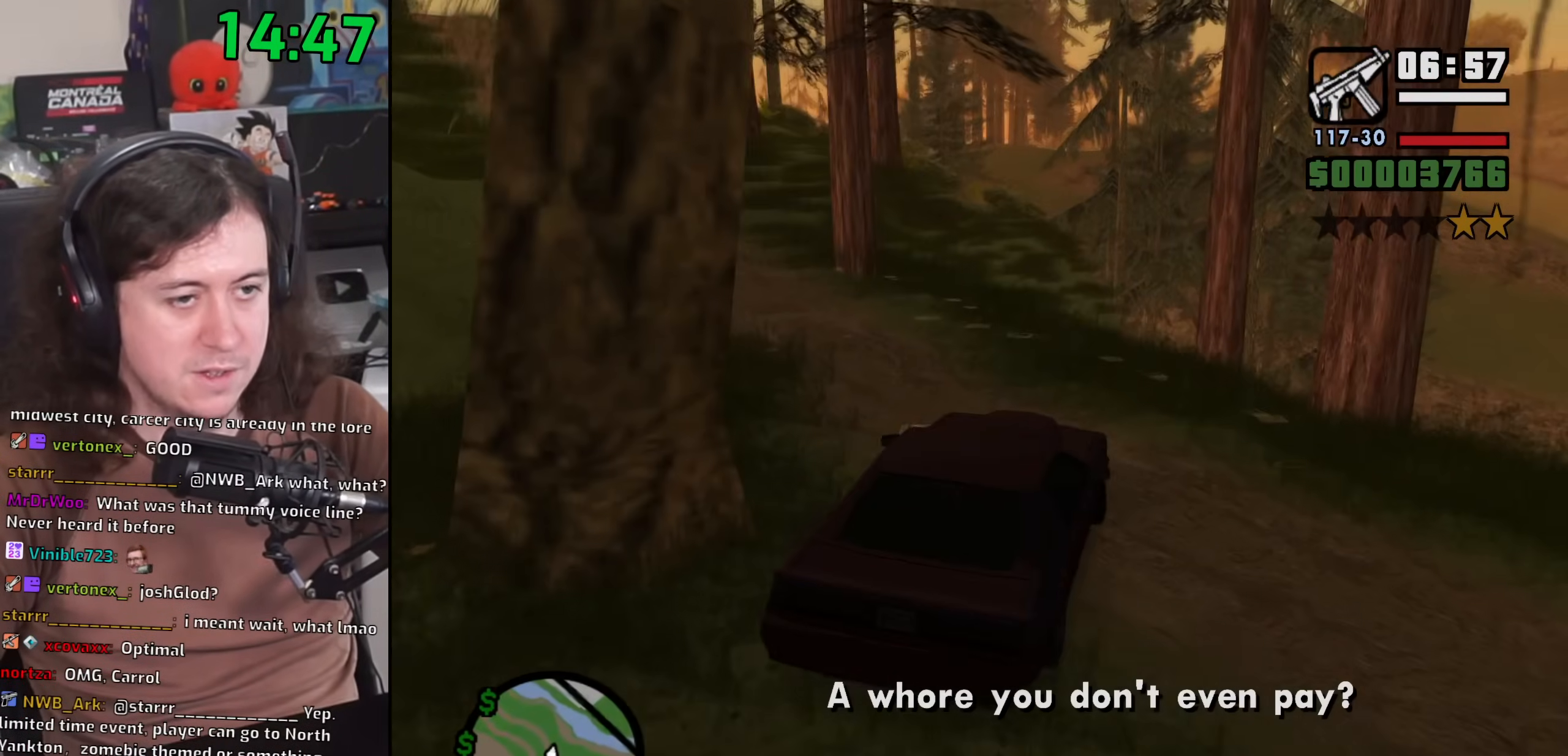
{"keys": ["w"], "mouse": [], "events": [[450, "a", "up"]]}
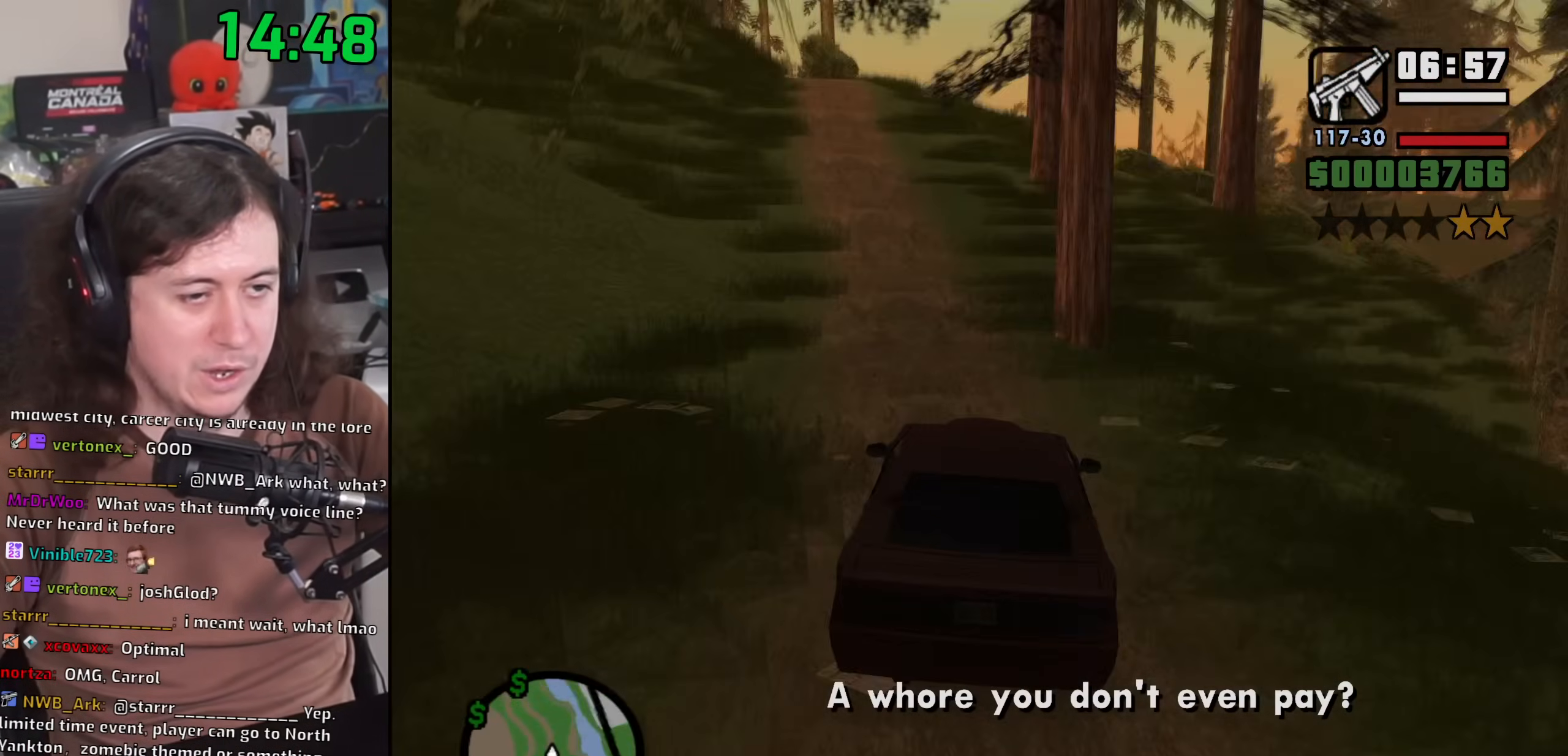
{"keys": ["w"], "mouse": [], "events": [[133, "d", "down"], [233, "d", "up"]]}
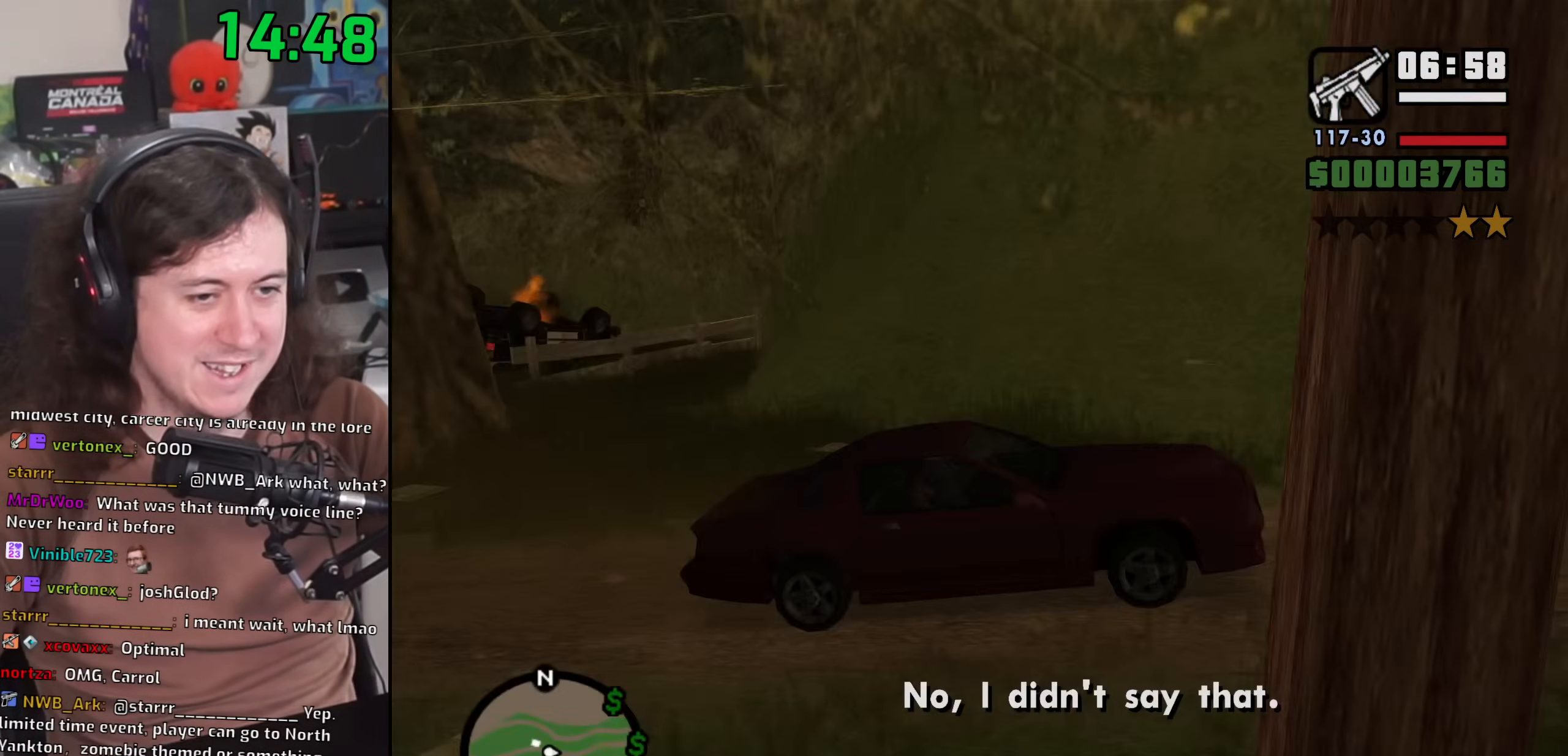
{"keys": ["d", "w"], "mouse": [], "events": [[450, "d", "down"]]}
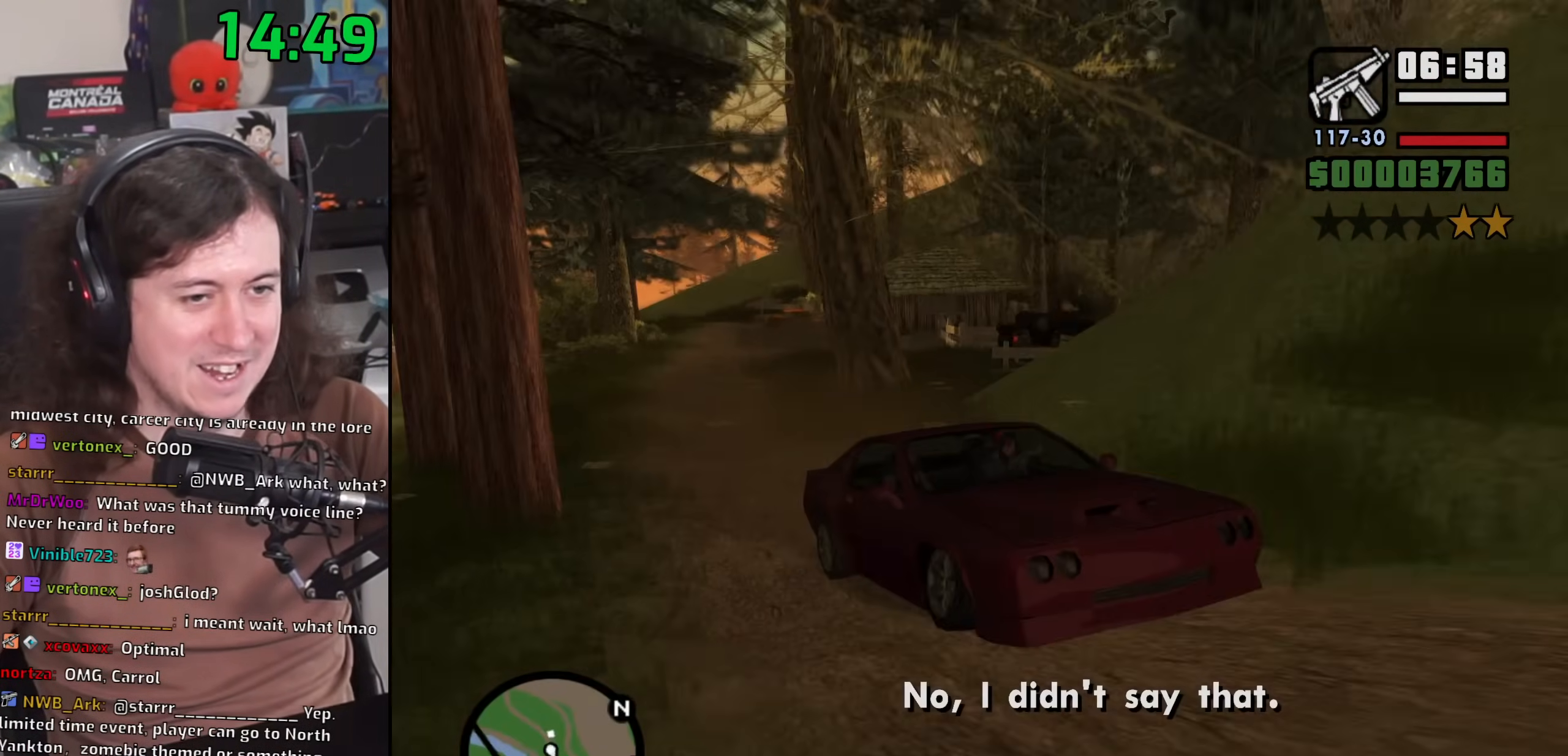
{"keys": ["w"], "mouse": [], "events": [[50, "d", "up"]]}
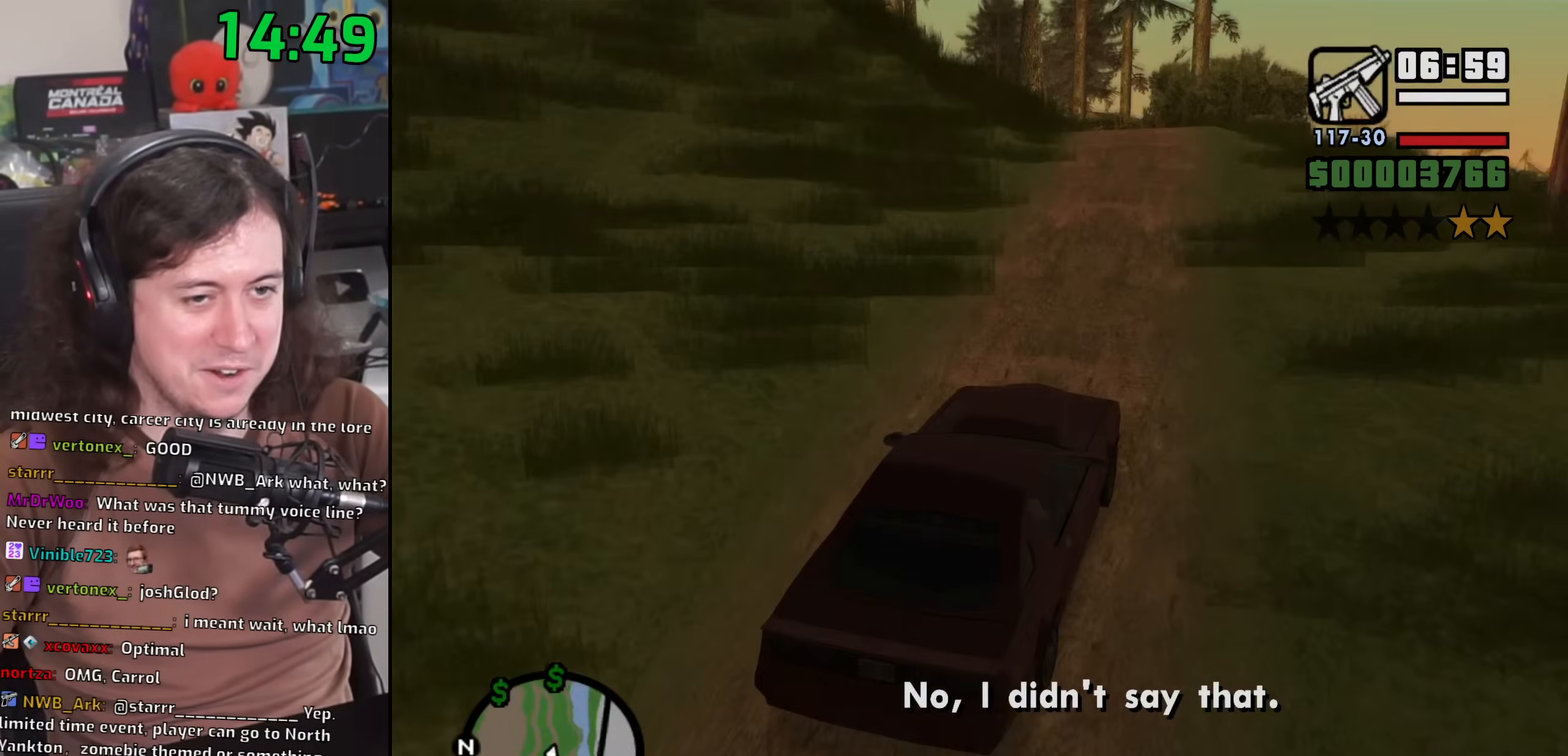
{"keys": ["w"], "mouse": [], "events": [[133, "a", "down"], [267, "a", "up"]]}
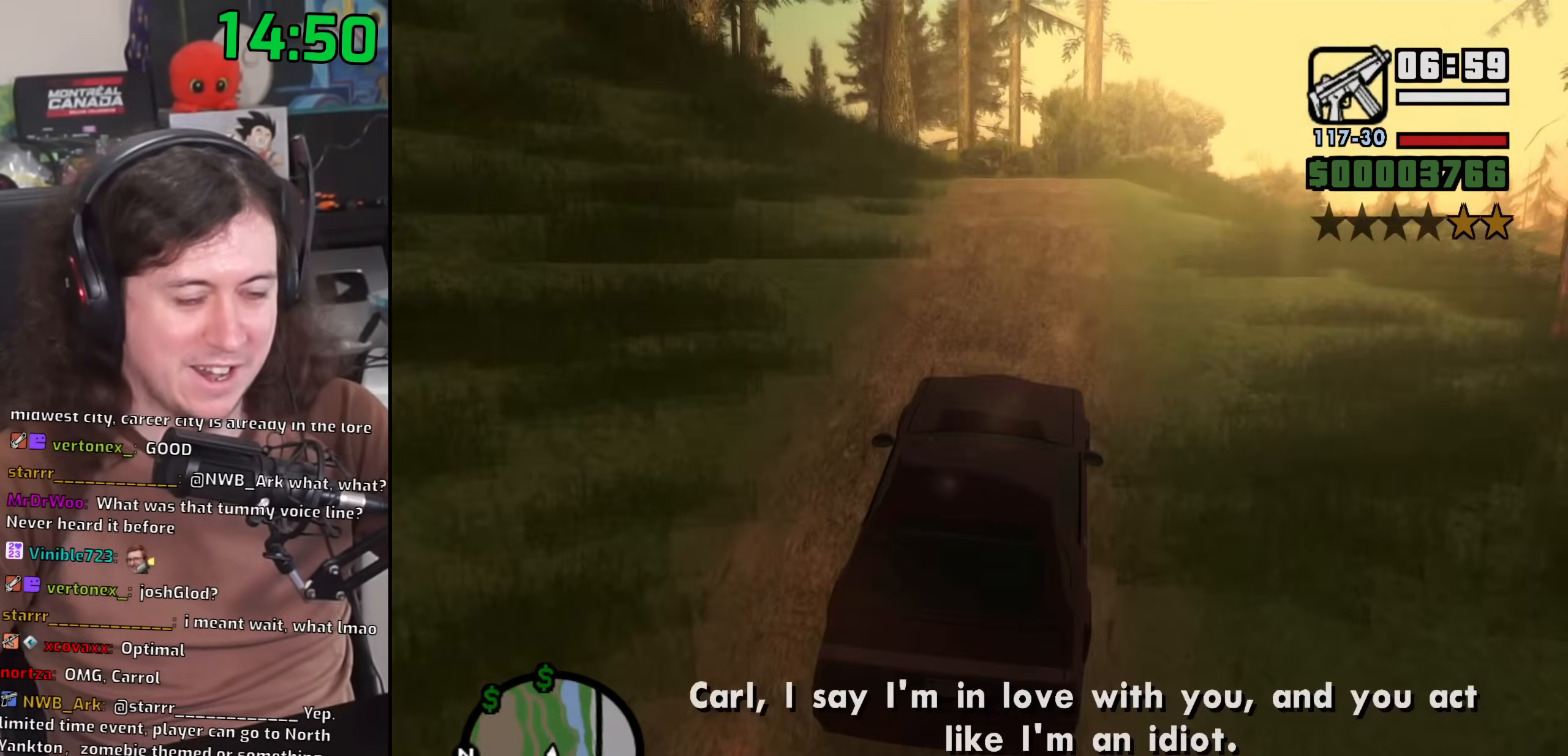
{"keys": ["w"], "mouse": [], "events": [[300, "a", "down"], [417, "a", "up"]]}
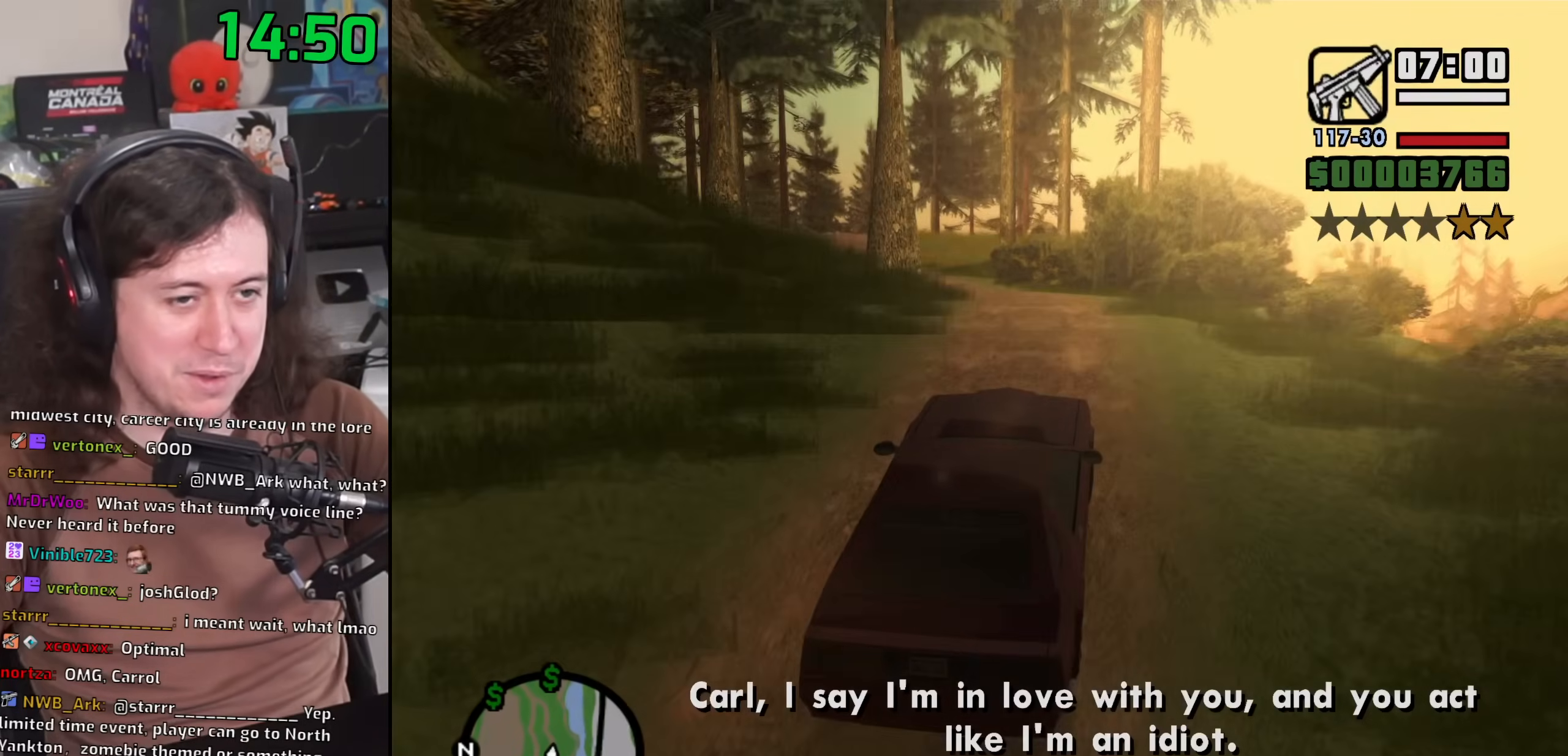
{"keys": ["w"], "mouse": [], "events": [[217, "a", "down"], [367, "a", "up"]]}
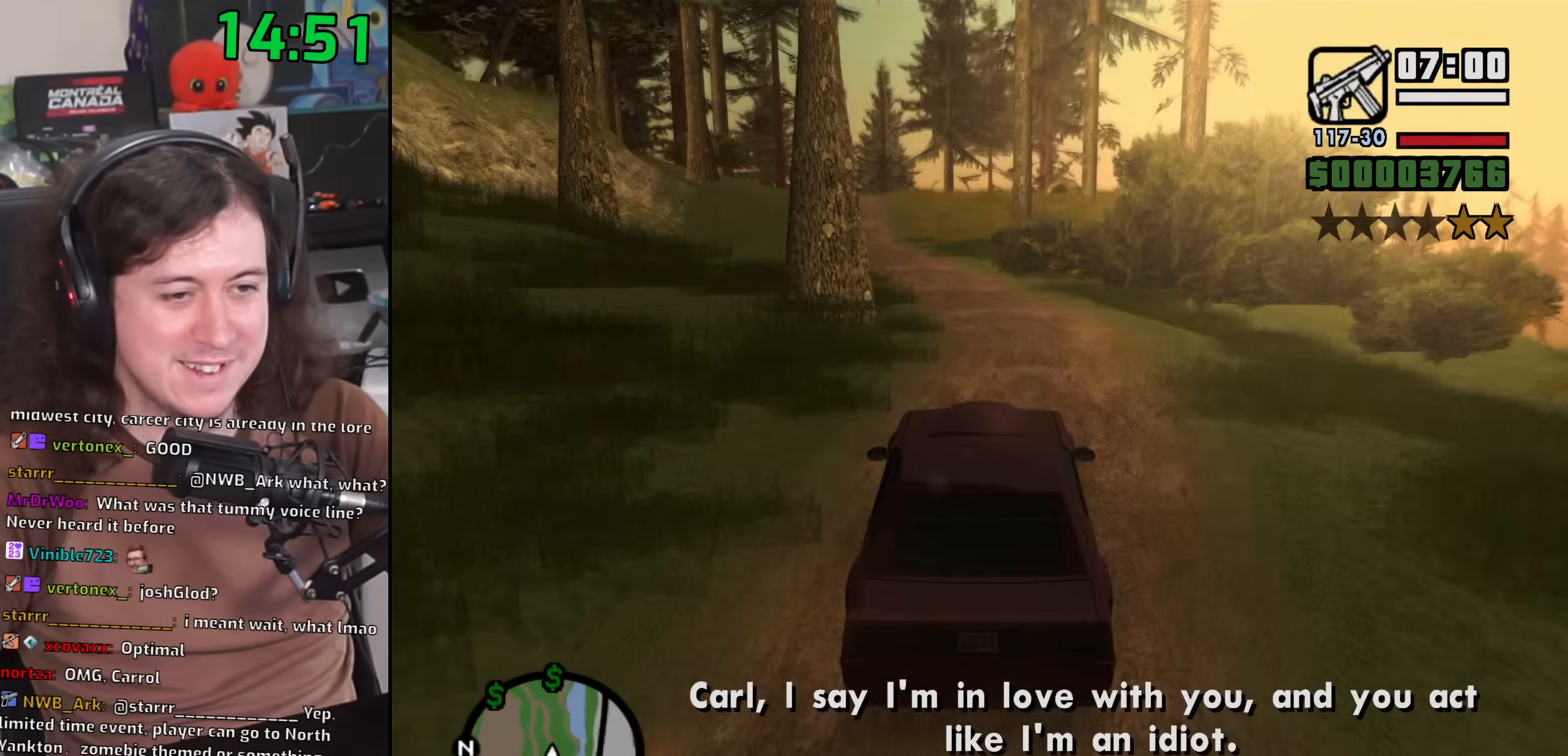
{"keys": ["w"], "mouse": [], "events": []}
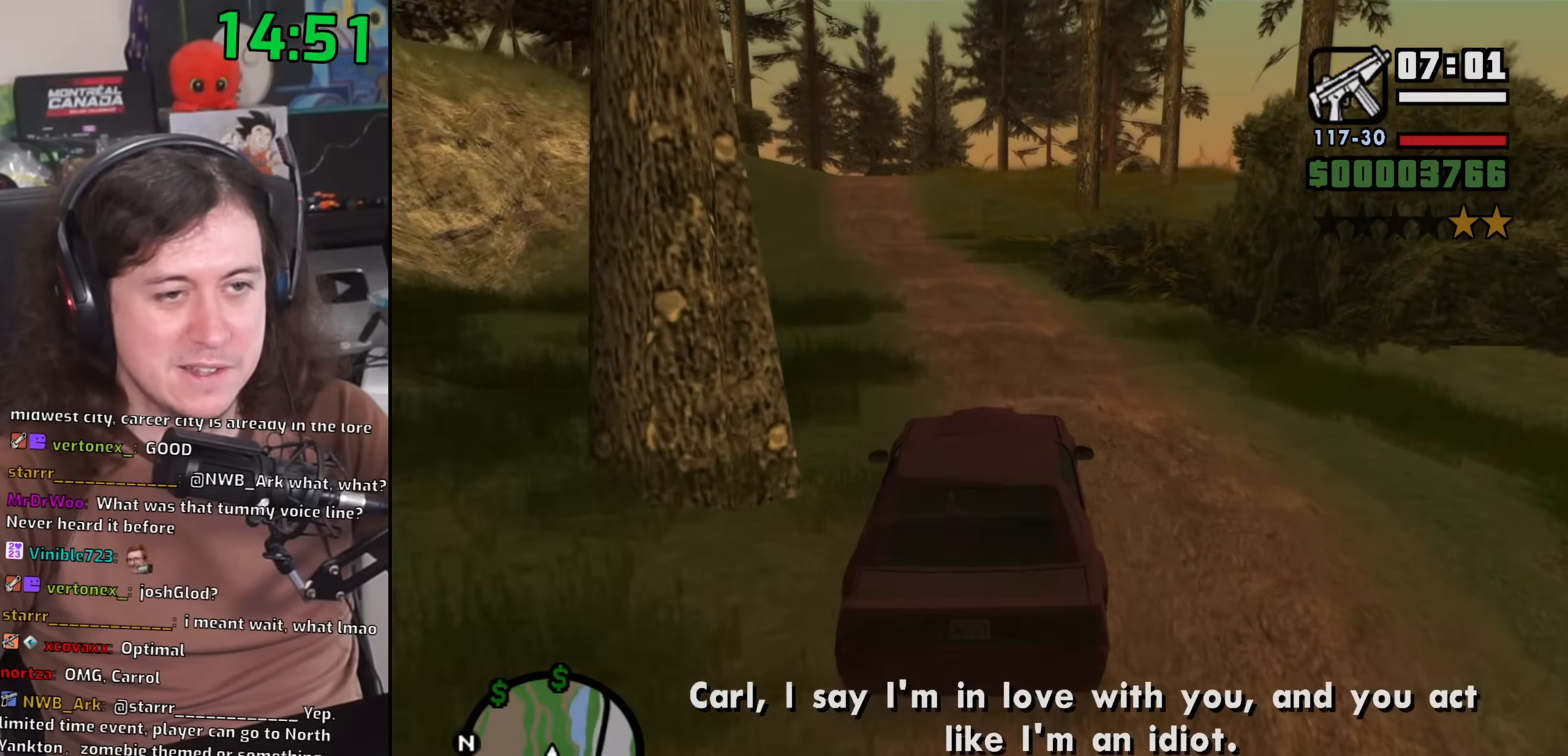
{"keys": ["w"], "mouse": [], "events": [[67, "a", "down"], [167, "a", "up"], [367, "a", "down"], [483, "a", "up"]]}
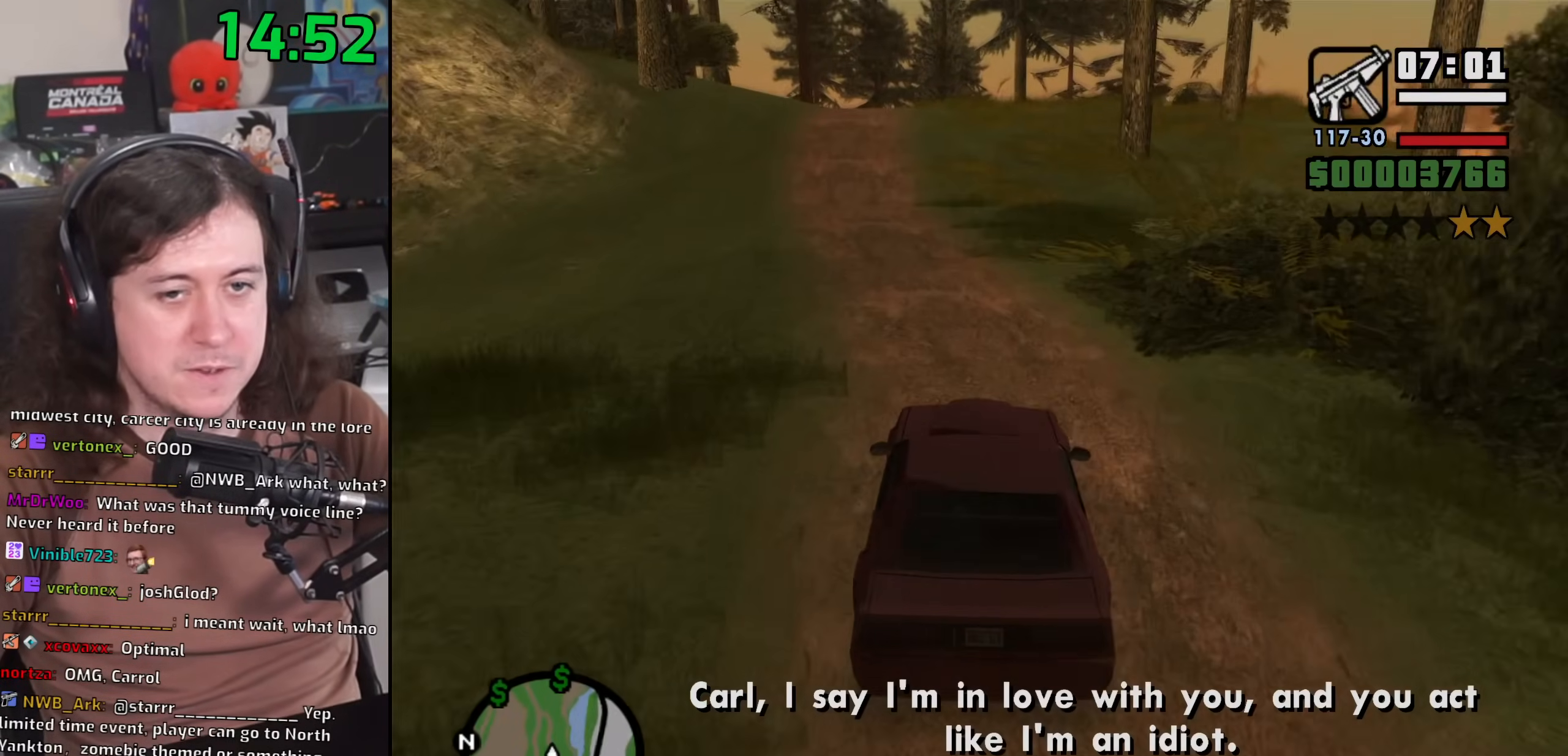
{"keys": ["w"], "mouse": [], "events": []}